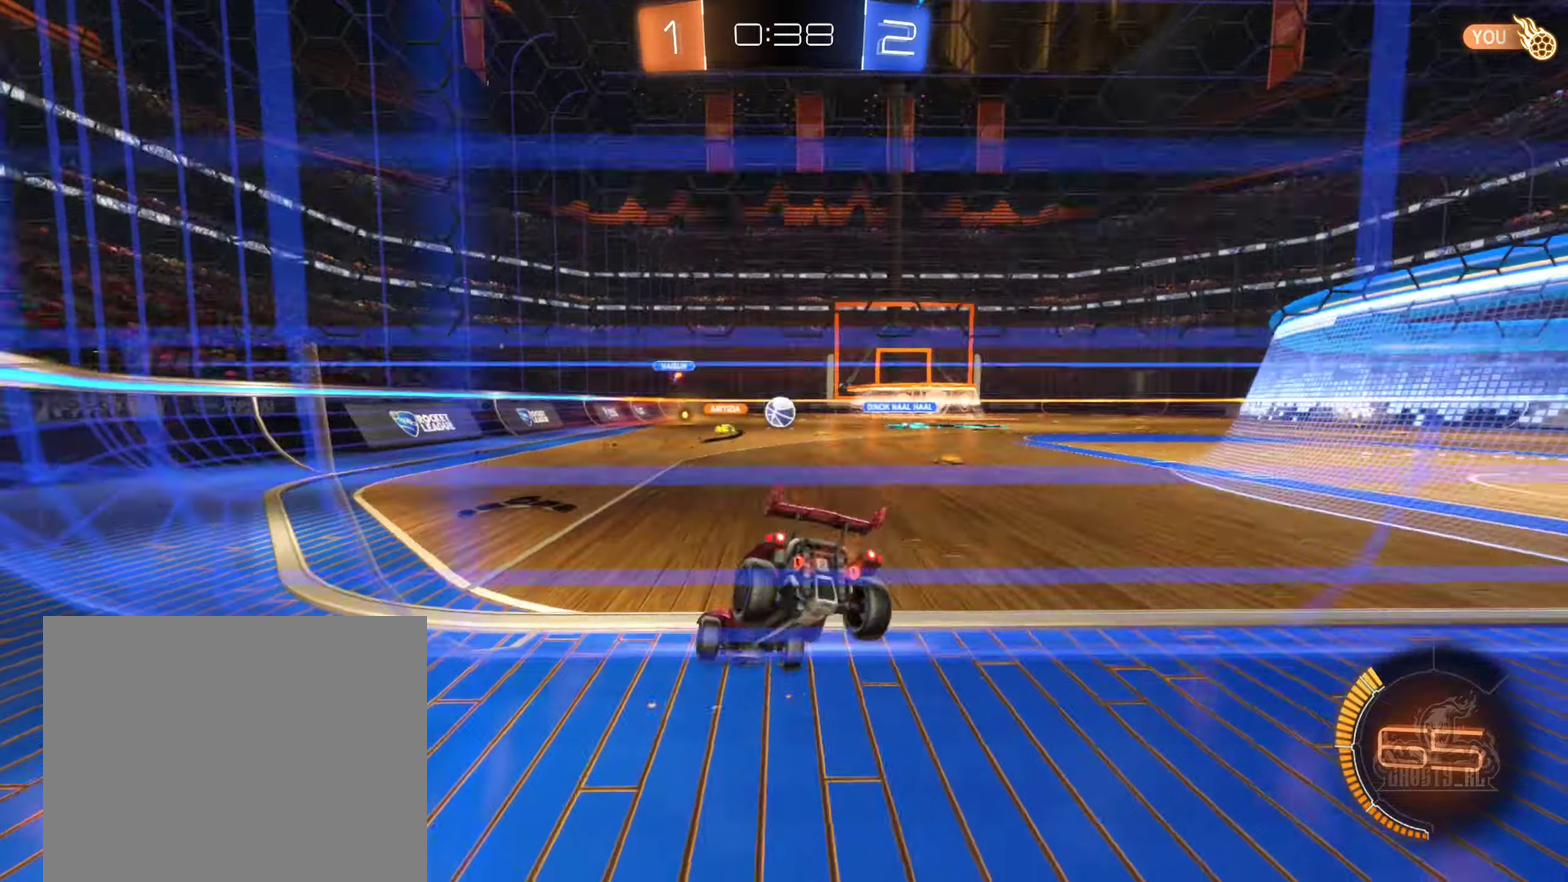
Gameplay with a controller (Xbox layout); each line is a JSON object with the inputs held at the frame after it. "events" lists button and stick changes between this image and that frame as [ms after this image, input, new state], when the widget could be followed in between.
{"buttons": ["B", "R2"], "left_stick": "center", "right_stick": "center", "events": [[250, "B", "down"], [400, "left_stick", "center"]]}
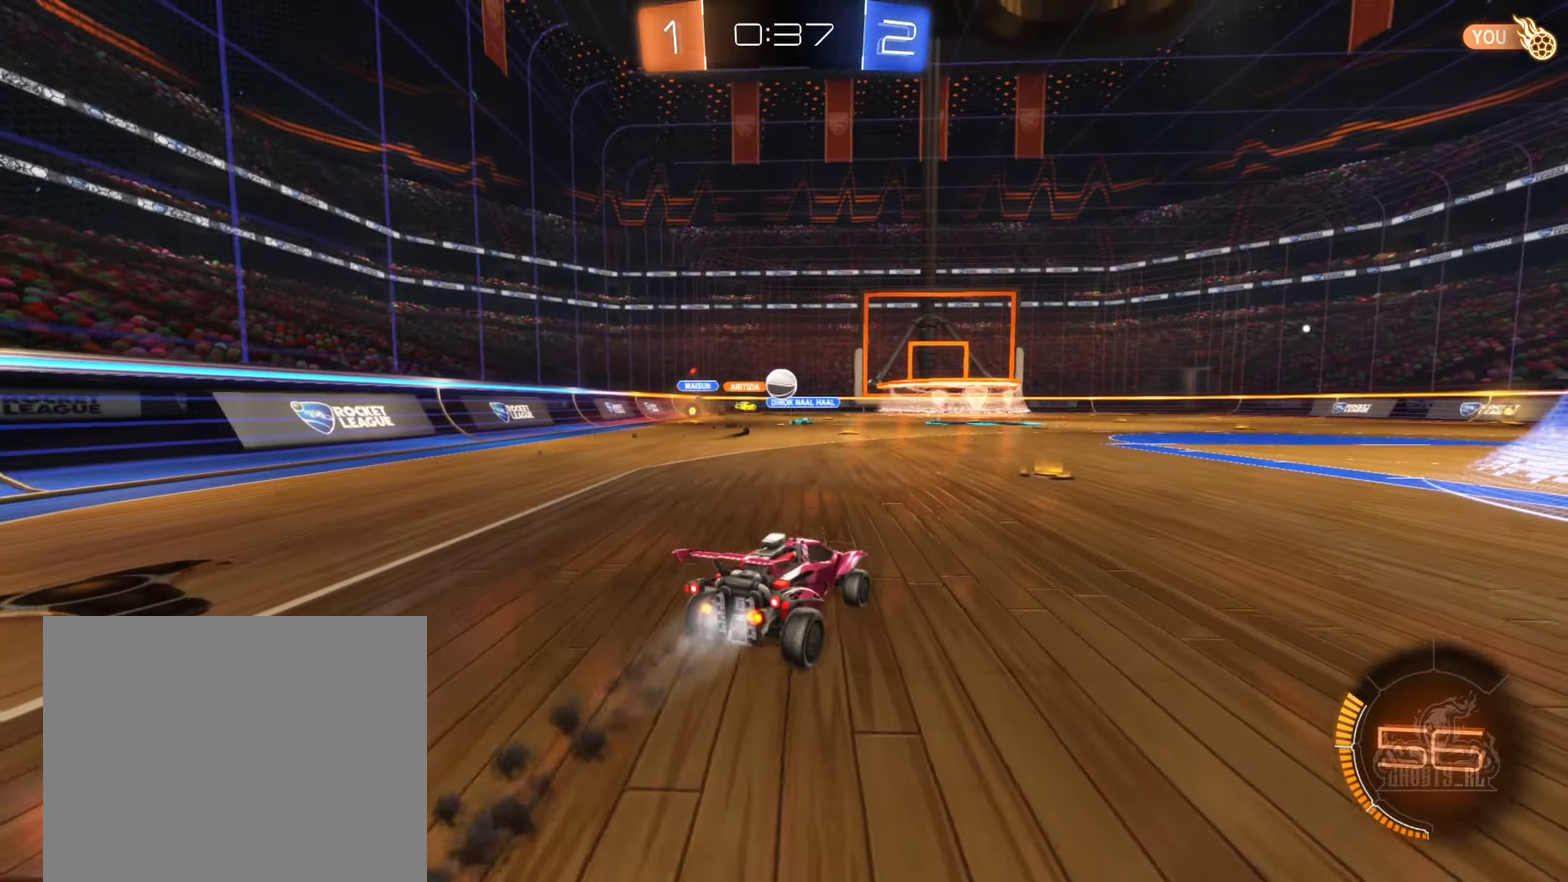
{"buttons": ["A", "B", "R2"], "left_stick": "right", "right_stick": "center", "events": [[100, "left_stick", "left"], [416, "left_stick", "right"], [433, "A", "down"]]}
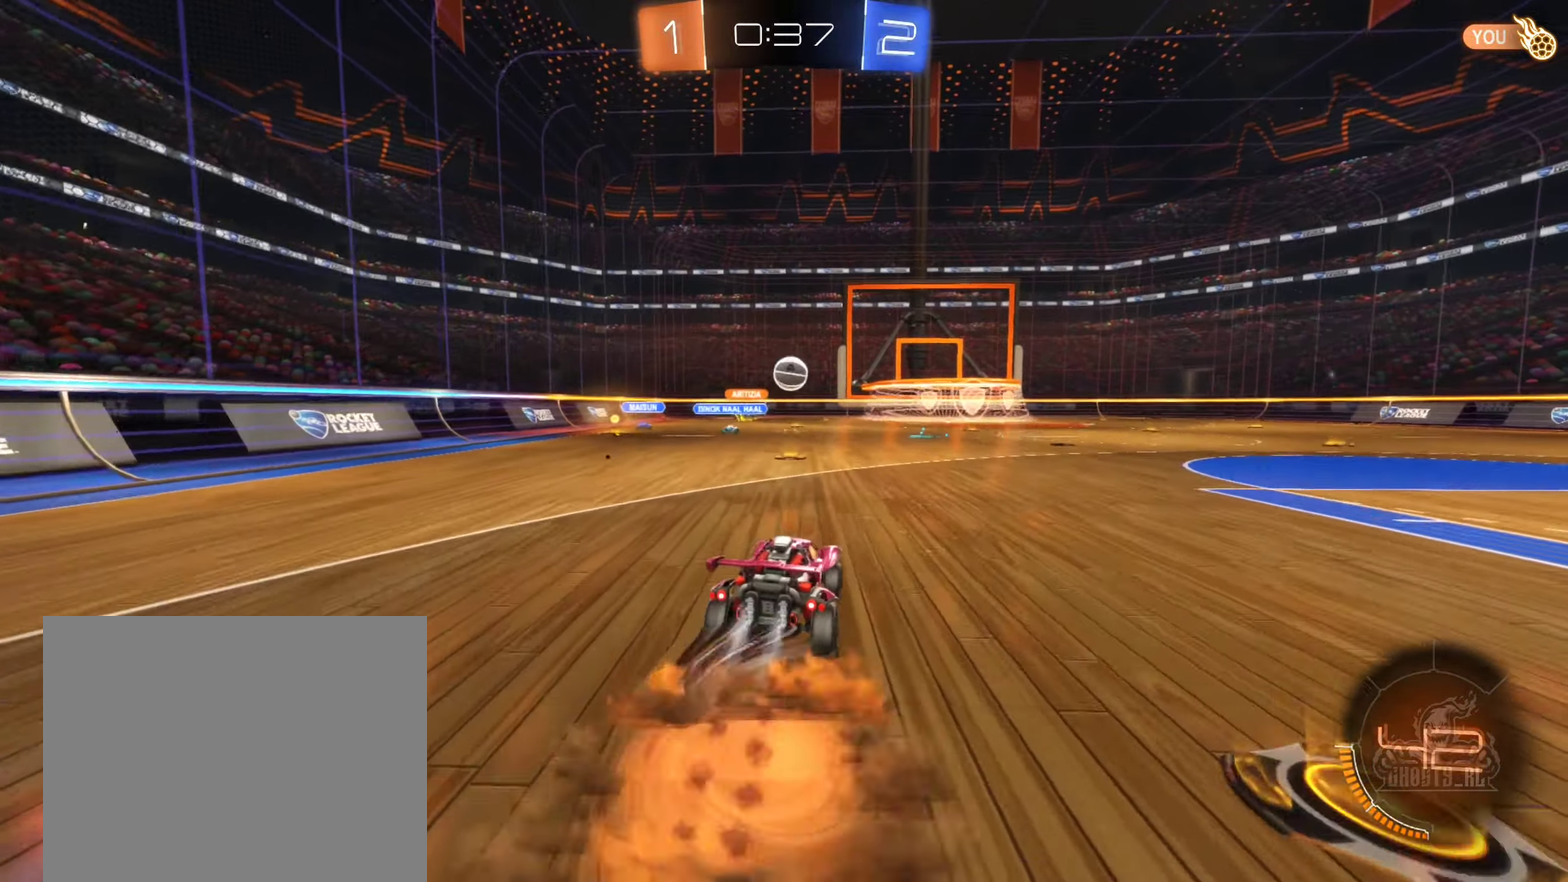
{"buttons": ["L1"], "left_stick": "left", "right_stick": "center", "events": [[16, "A", "up"], [133, "A", "down"], [133, "left_stick", "left"], [216, "L1", "down"], [283, "A", "up"], [333, "B", "up"], [366, "R2", "up"]]}
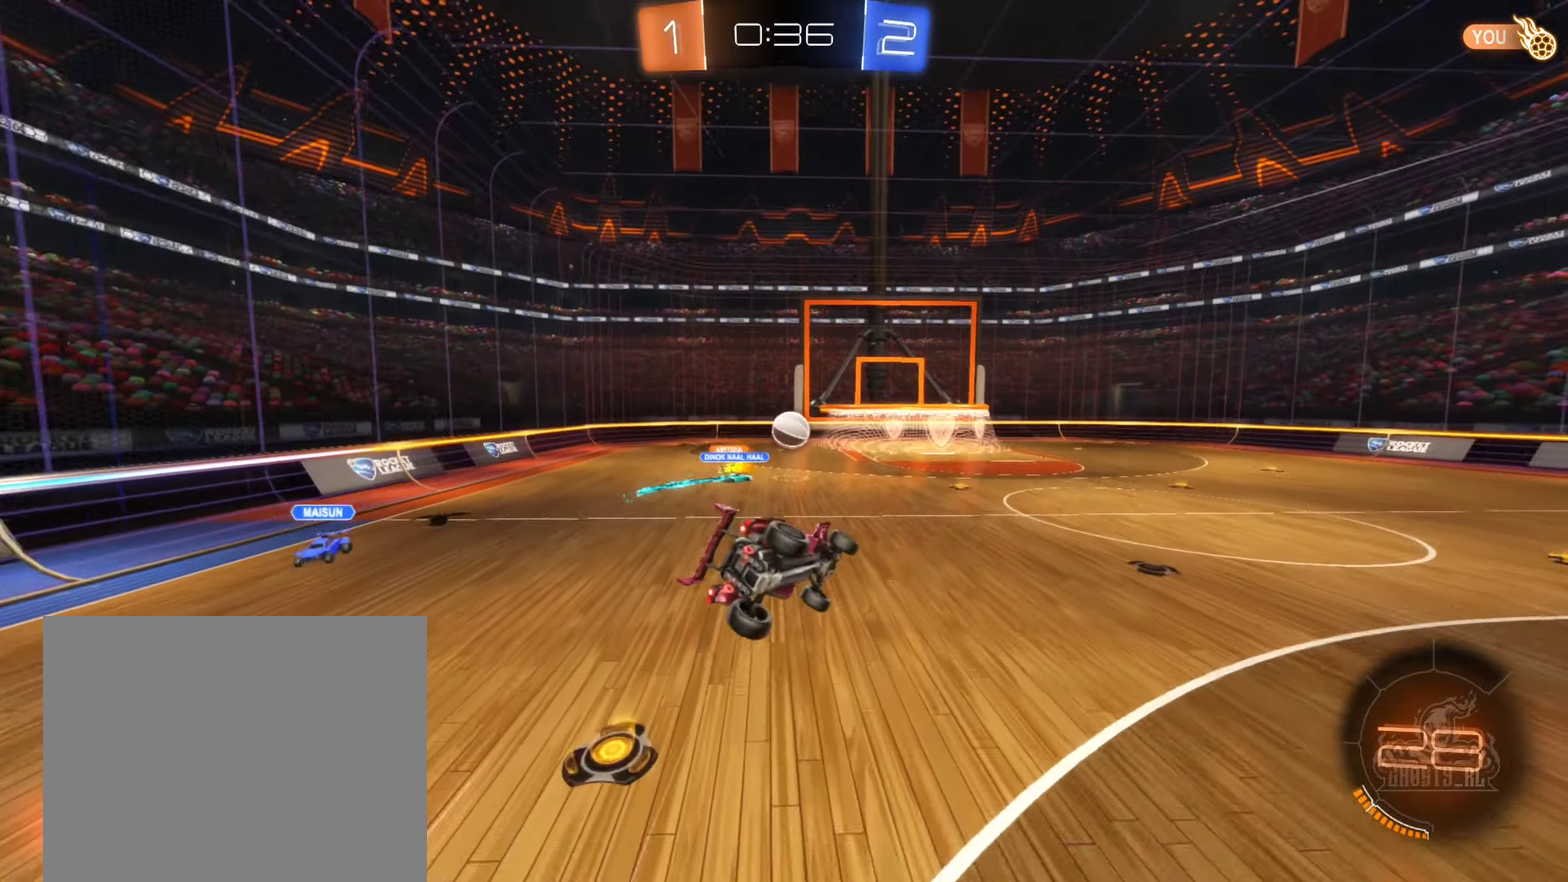
{"buttons": ["L1"], "left_stick": "down-right", "right_stick": "center", "events": [[66, "L1", "up"], [100, "left_stick", "center"], [200, "L1", "down"], [216, "left_stick", "right"], [483, "left_stick", "down-right"]]}
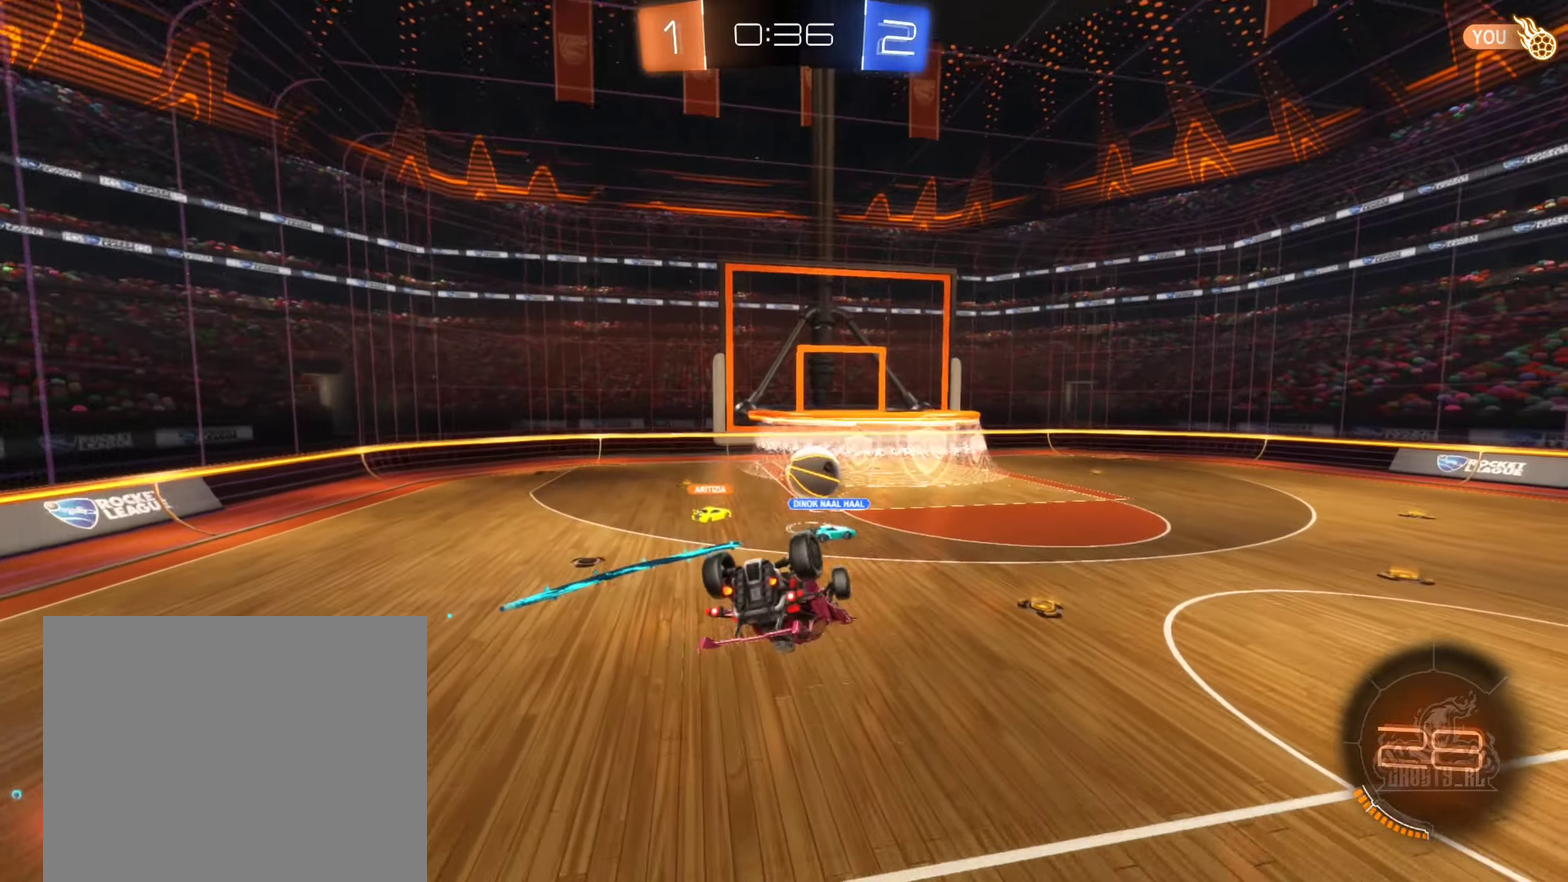
{"buttons": [], "left_stick": "down", "right_stick": "center", "events": [[50, "left_stick", "down-left"], [116, "left_stick", "left"], [216, "left_stick", "up-left"], [350, "left_stick", "down-left"], [400, "L1", "up"], [416, "left_stick", "down"]]}
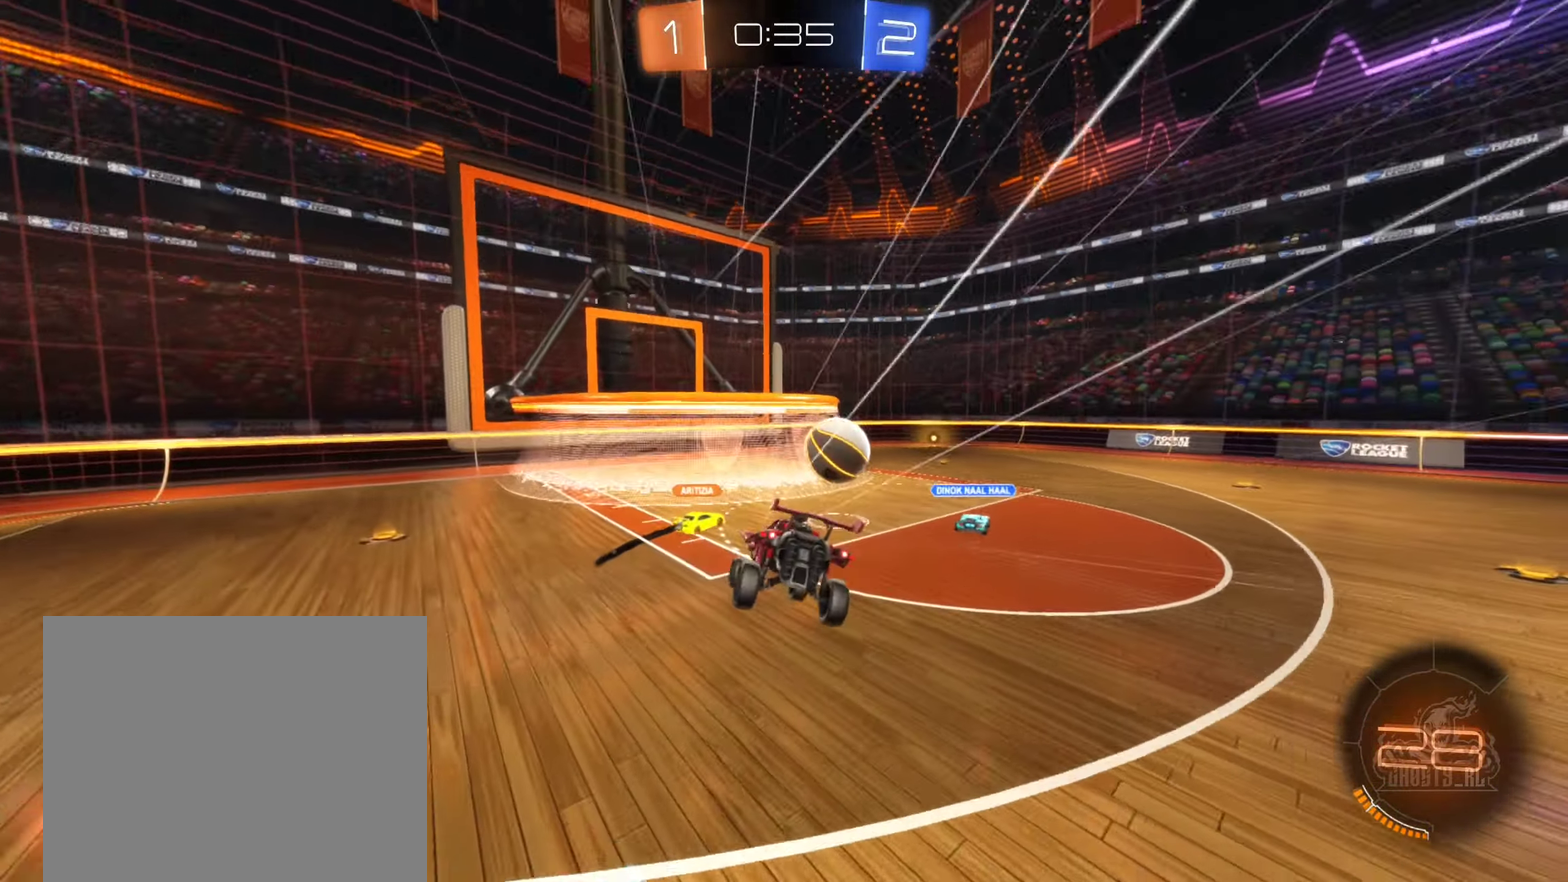
{"buttons": ["R2"], "left_stick": "right", "right_stick": "center", "events": [[83, "left_stick", "center"], [300, "R2", "down"], [350, "left_stick", "right"]]}
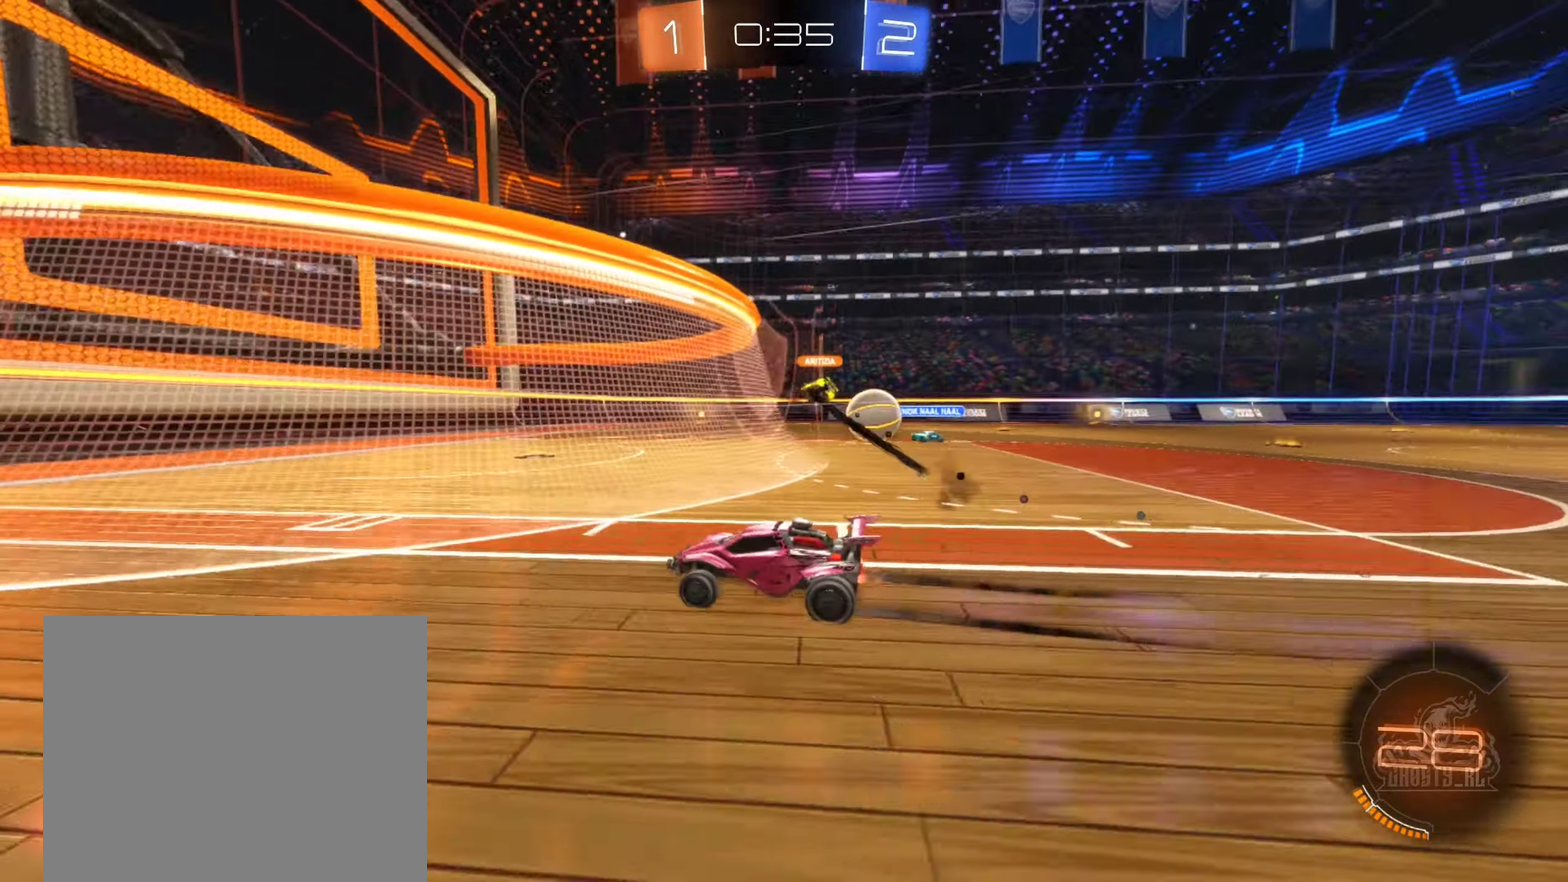
{"buttons": [], "left_stick": "right", "right_stick": "center", "events": [[316, "R2", "up"]]}
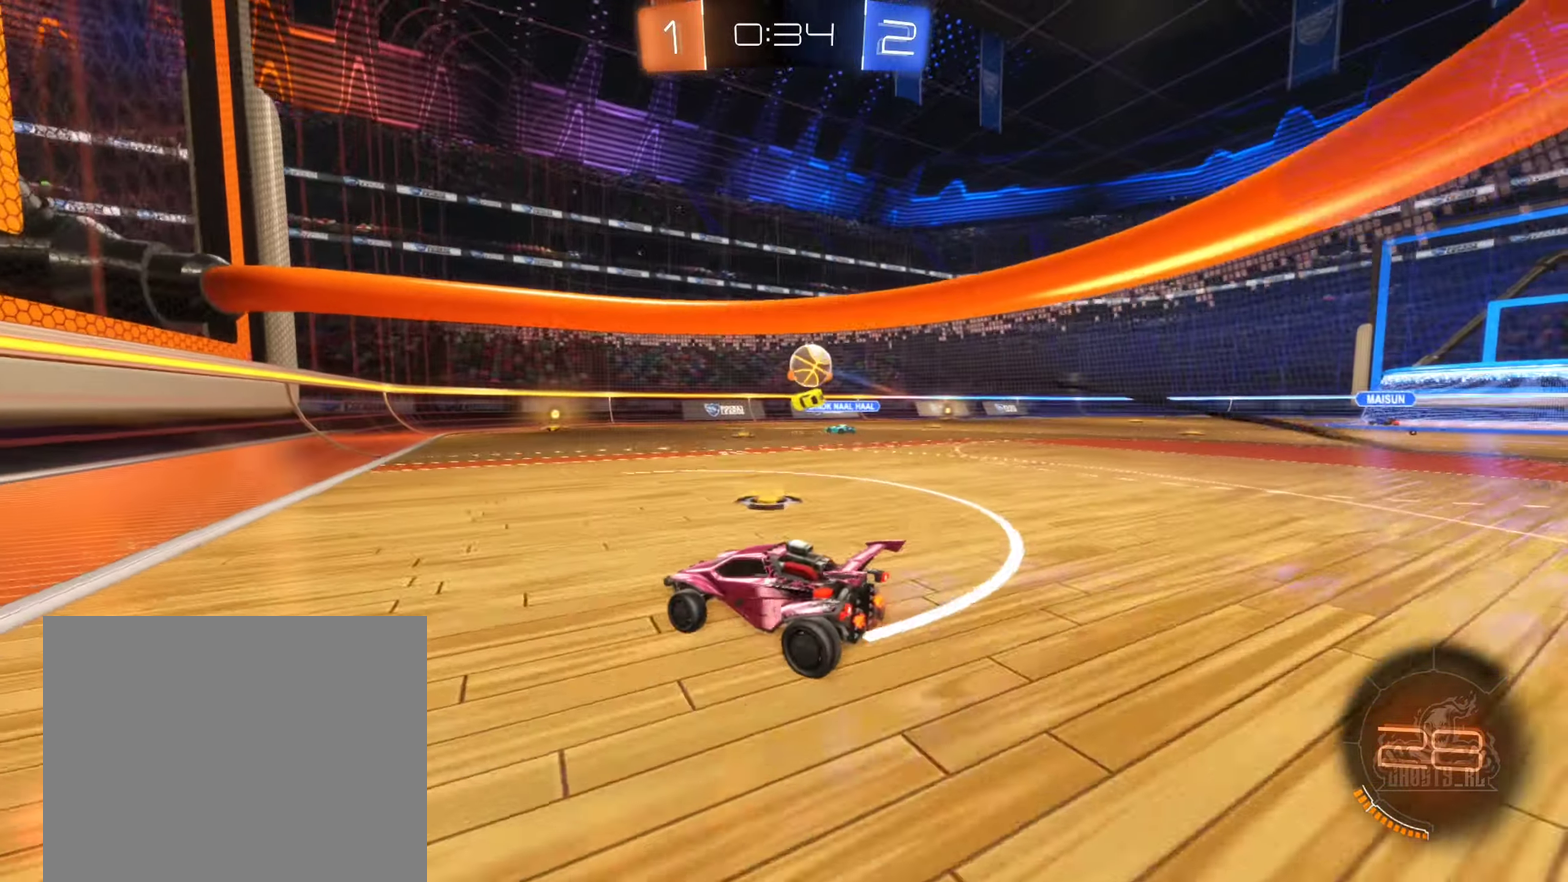
{"buttons": ["R2"], "left_stick": "center", "right_stick": "center", "events": [[83, "L2", "down"], [250, "L2", "up"], [316, "R2", "down"], [383, "left_stick", "center"]]}
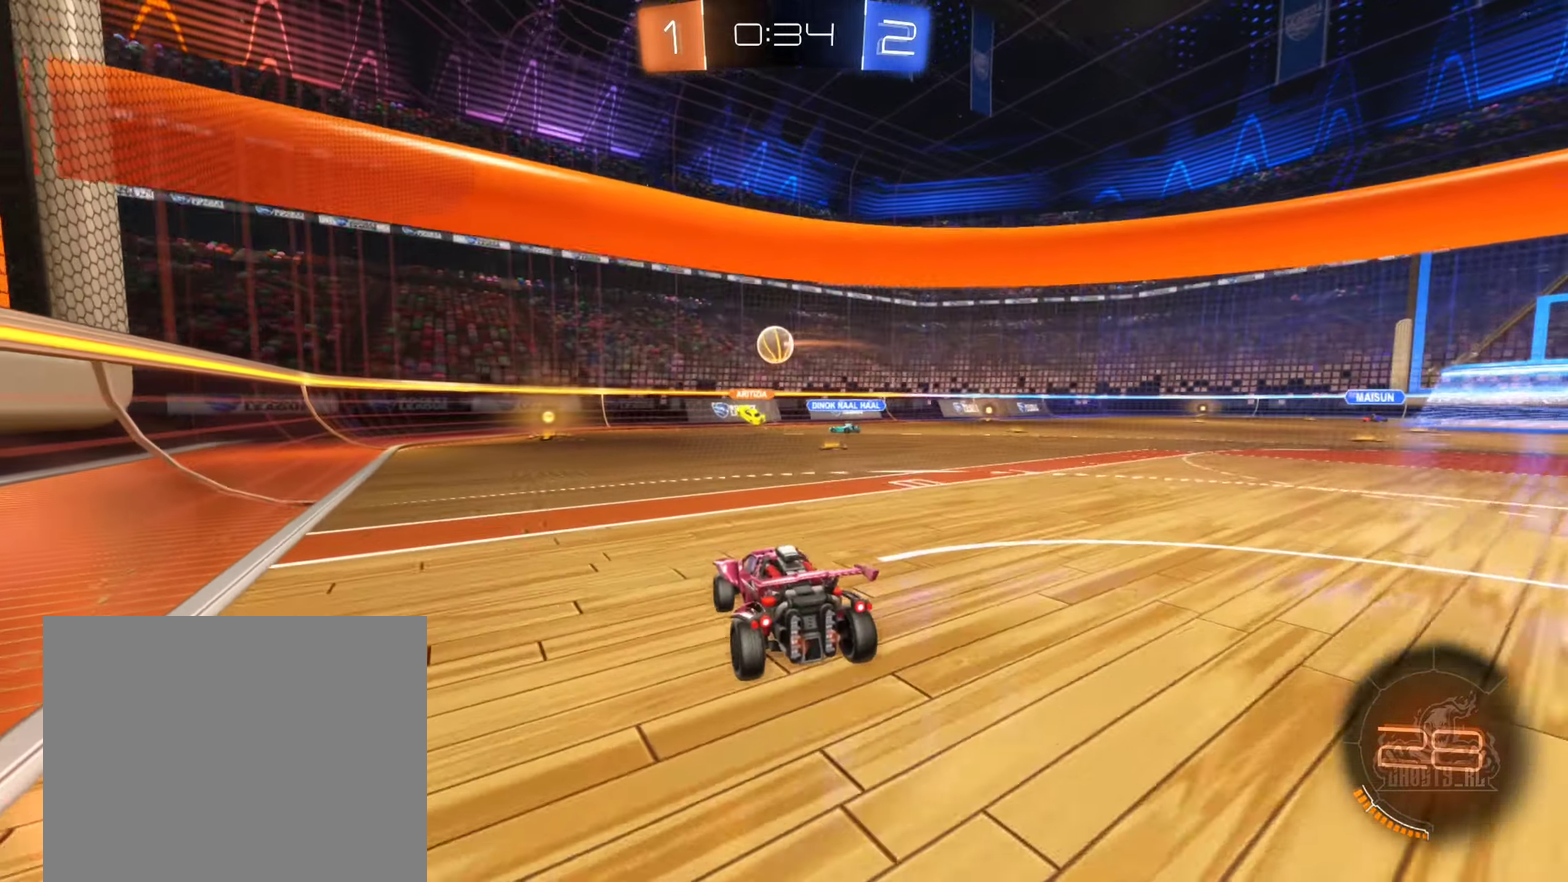
{"buttons": ["R2"], "left_stick": "center", "right_stick": "center", "events": [[83, "left_stick", "right"], [233, "left_stick", "center"]]}
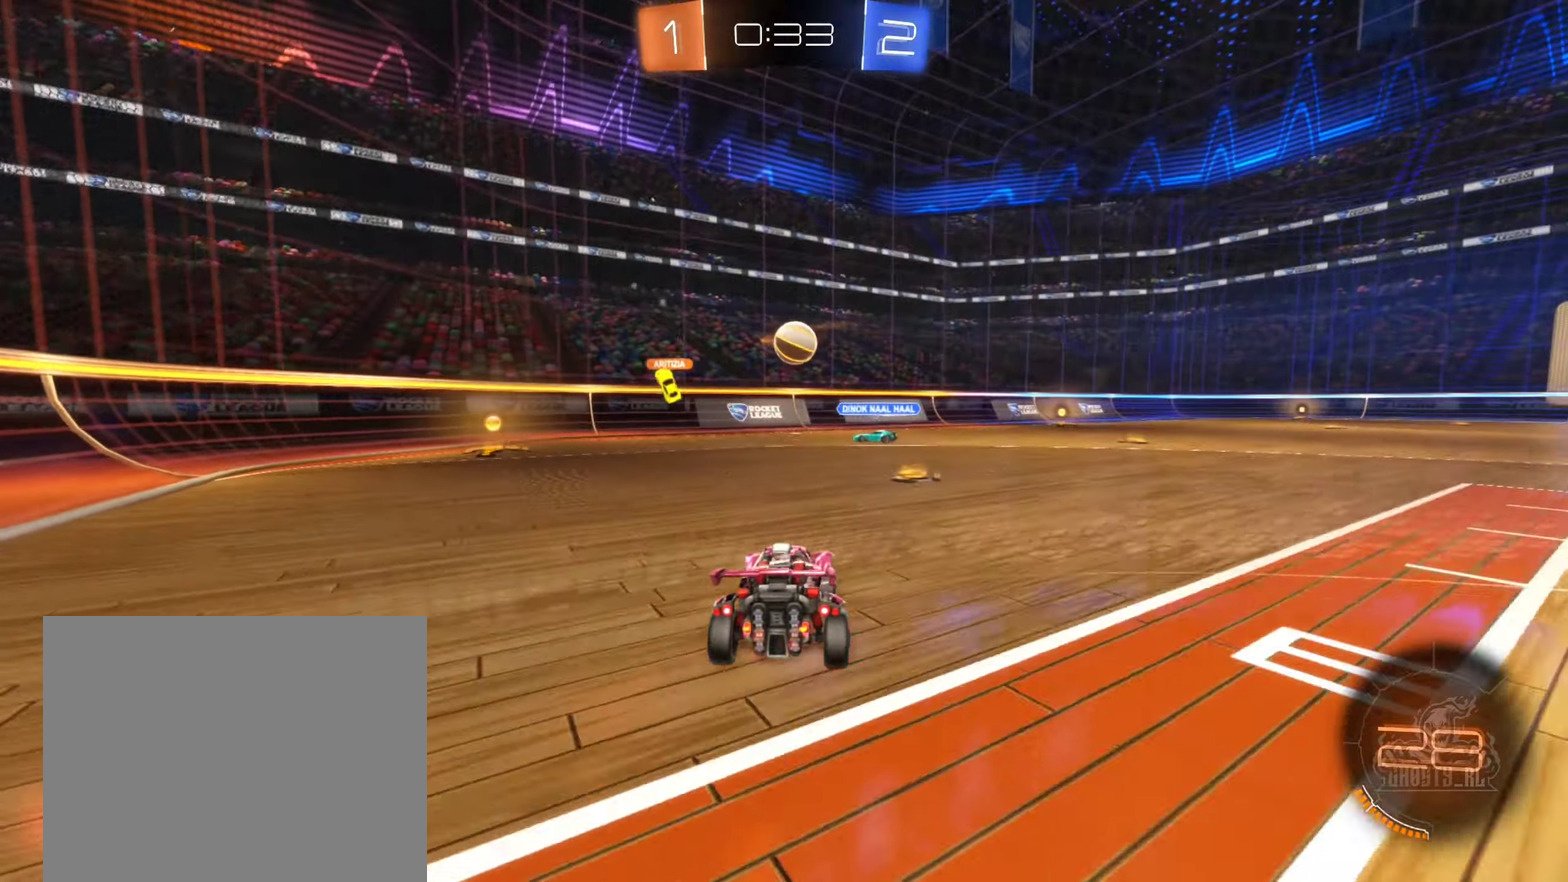
{"buttons": ["B", "R2"], "left_stick": "left", "right_stick": "center", "events": [[100, "B", "down"], [116, "left_stick", "right"], [300, "left_stick", "center"], [450, "left_stick", "left"]]}
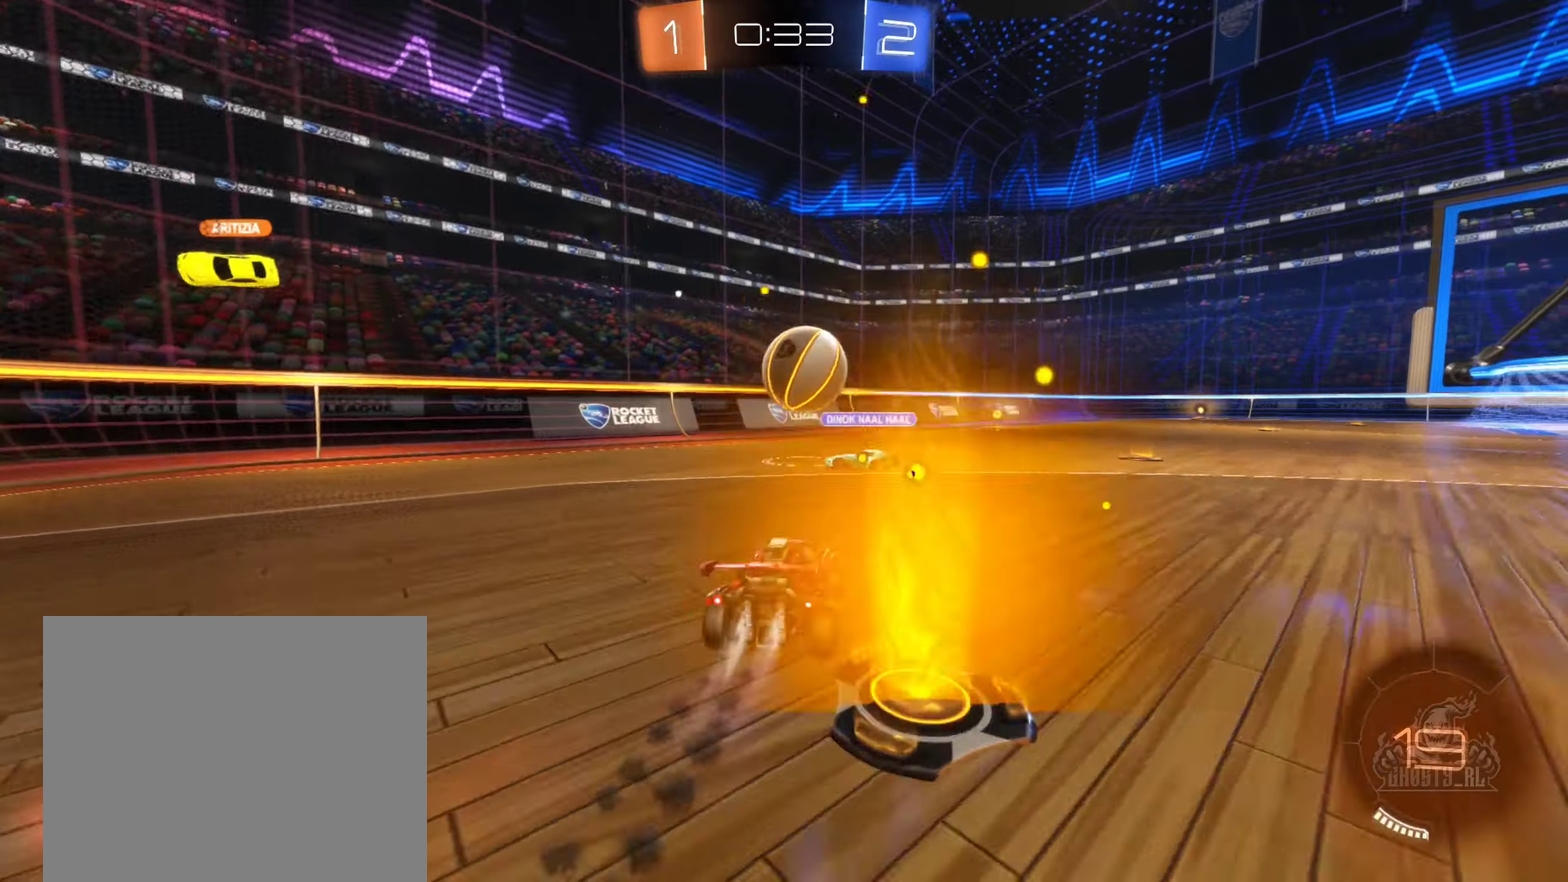
{"buttons": ["A", "B", "R2"], "left_stick": "up-right", "right_stick": "center", "events": [[33, "A", "down"], [33, "left_stick", "down"], [200, "A", "up"], [250, "left_stick", "up-right"], [300, "A", "down"]]}
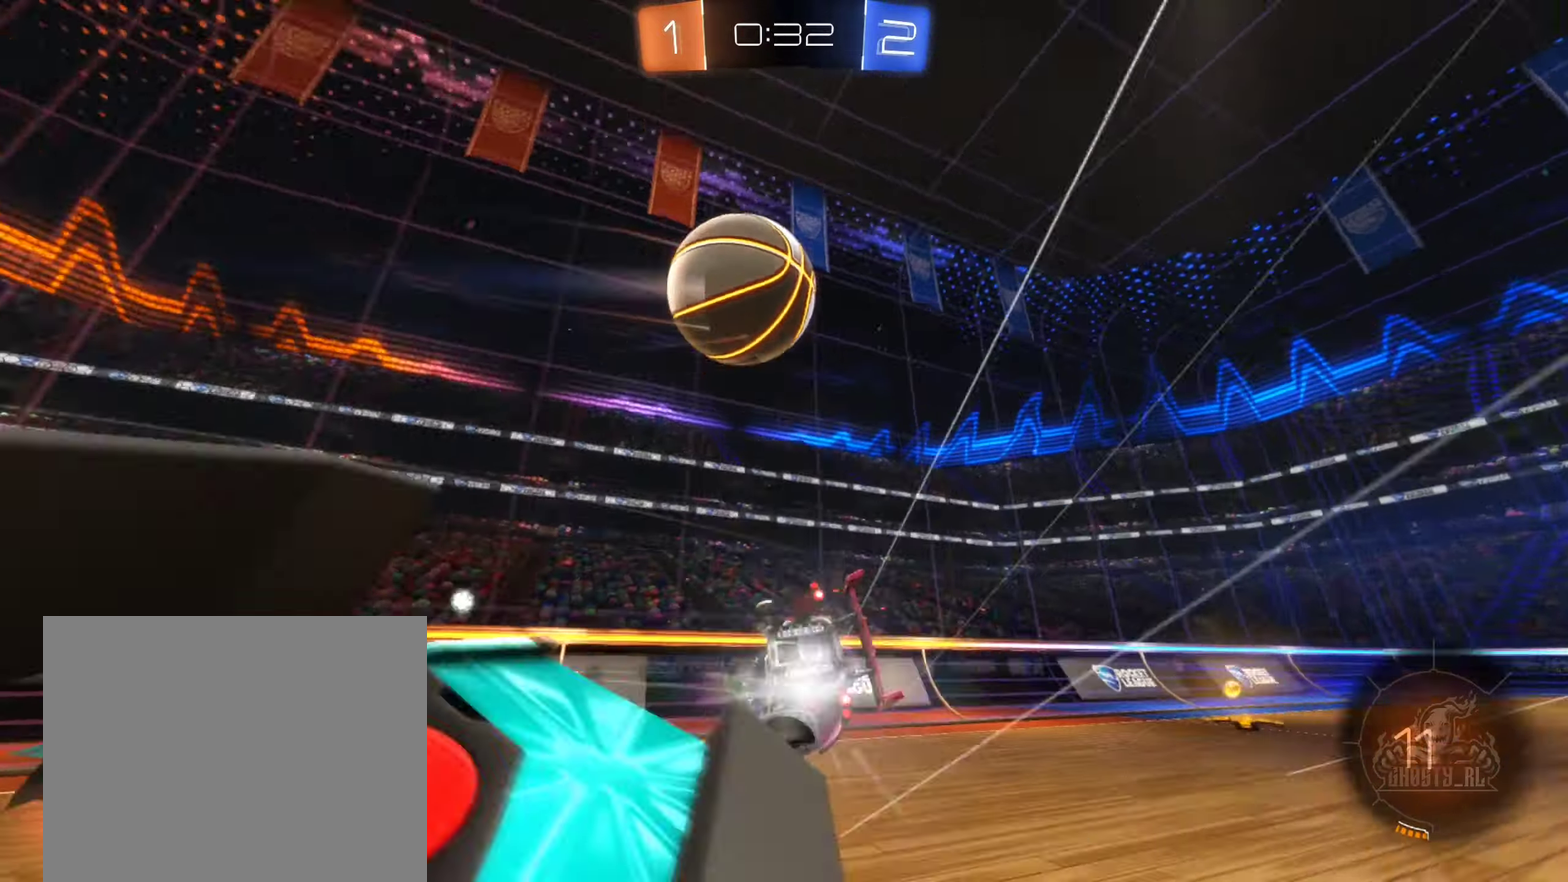
{"buttons": ["R1", "R2"], "left_stick": "right", "right_stick": "center", "events": [[17, "A", "up"], [17, "R2", "up"], [50, "B", "up"], [100, "R1", "down"], [133, "R2", "down"], [150, "Y", "down"], [283, "left_stick", "right"], [333, "Y", "up"]]}
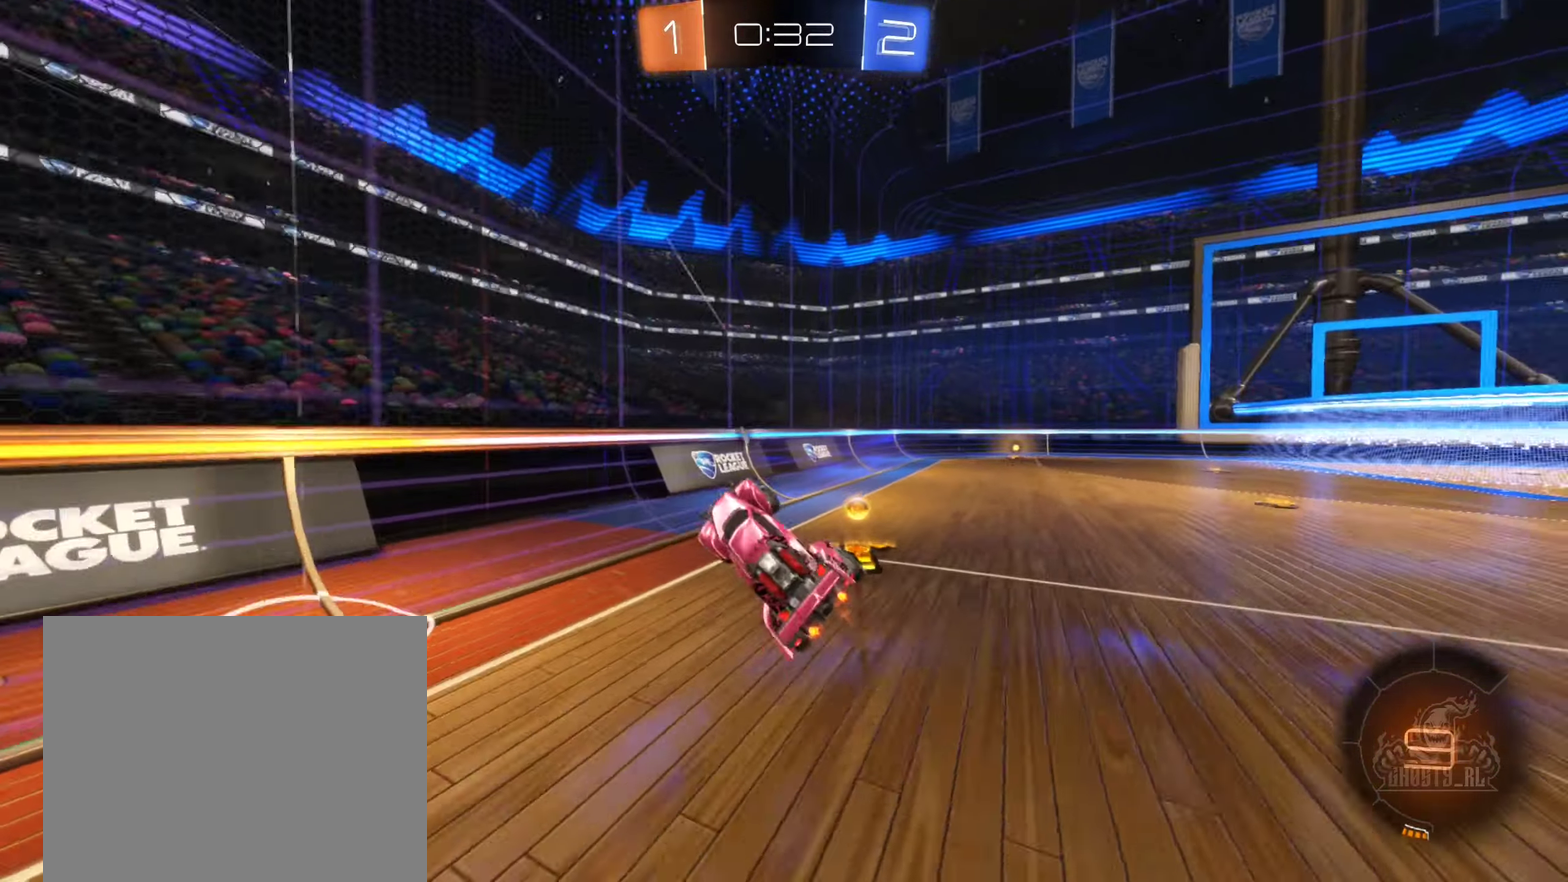
{"buttons": [], "left_stick": "center", "right_stick": "center", "events": [[50, "R1", "up"], [67, "Y", "down"], [217, "Y", "up"], [217, "left_stick", "down-right"], [267, "left_stick", "right"], [317, "left_stick", "center"], [350, "R2", "up"]]}
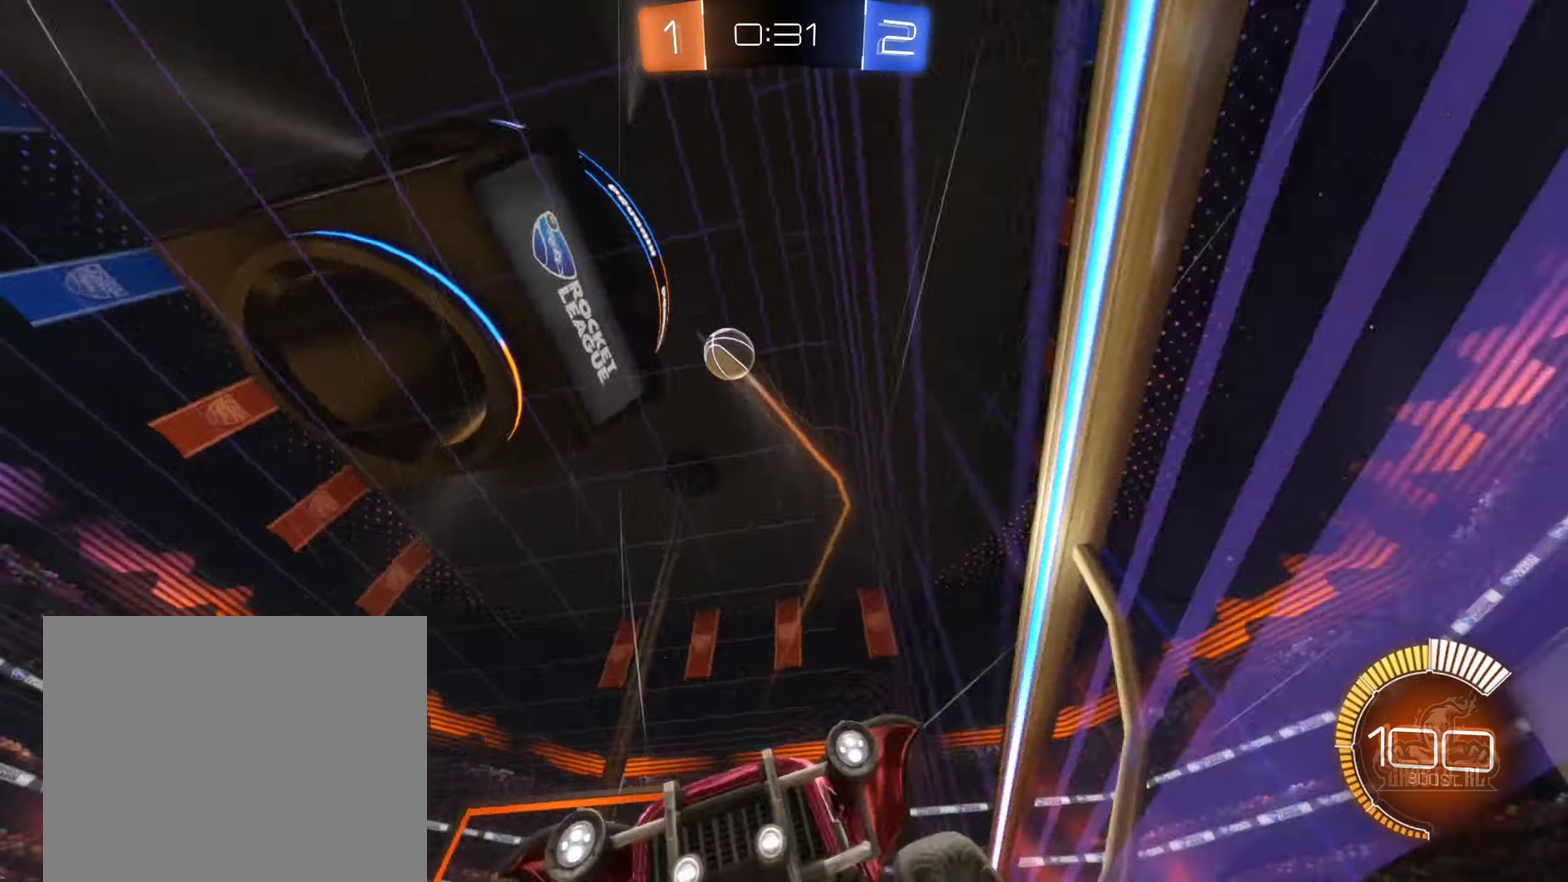
{"buttons": ["R2"], "left_stick": "right", "right_stick": "center", "events": [[33, "left_stick", "left"], [50, "R2", "down"], [167, "left_stick", "right"], [350, "L1", "down"], [483, "L1", "up"]]}
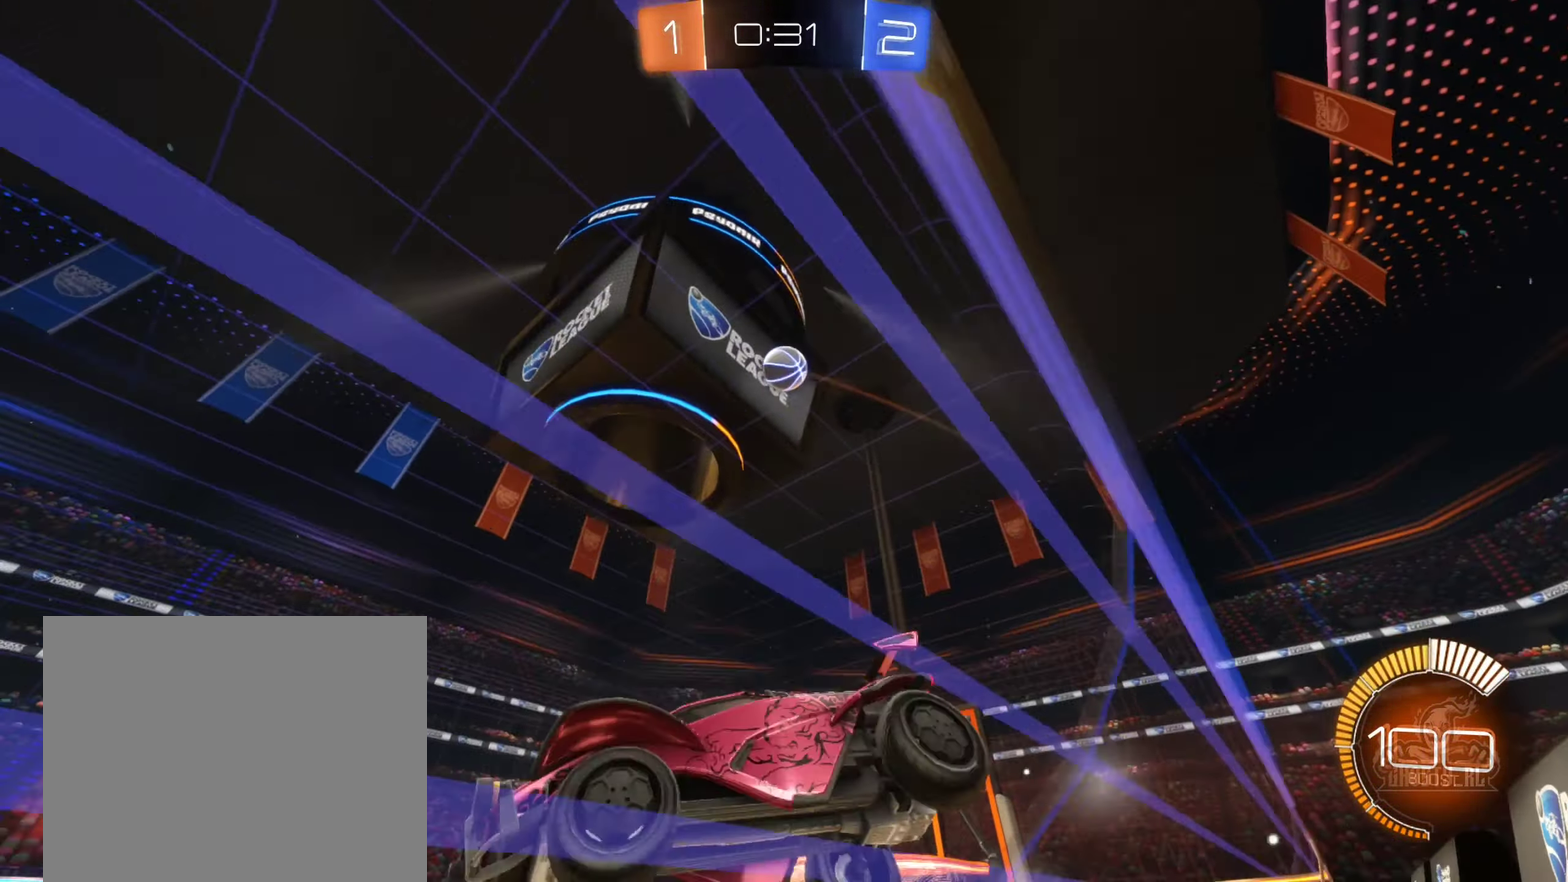
{"buttons": [], "left_stick": "down-right", "right_stick": "center", "events": [[167, "left_stick", "center"], [183, "R2", "up"], [283, "R2", "down"], [450, "R2", "up"], [500, "left_stick", "down-right"]]}
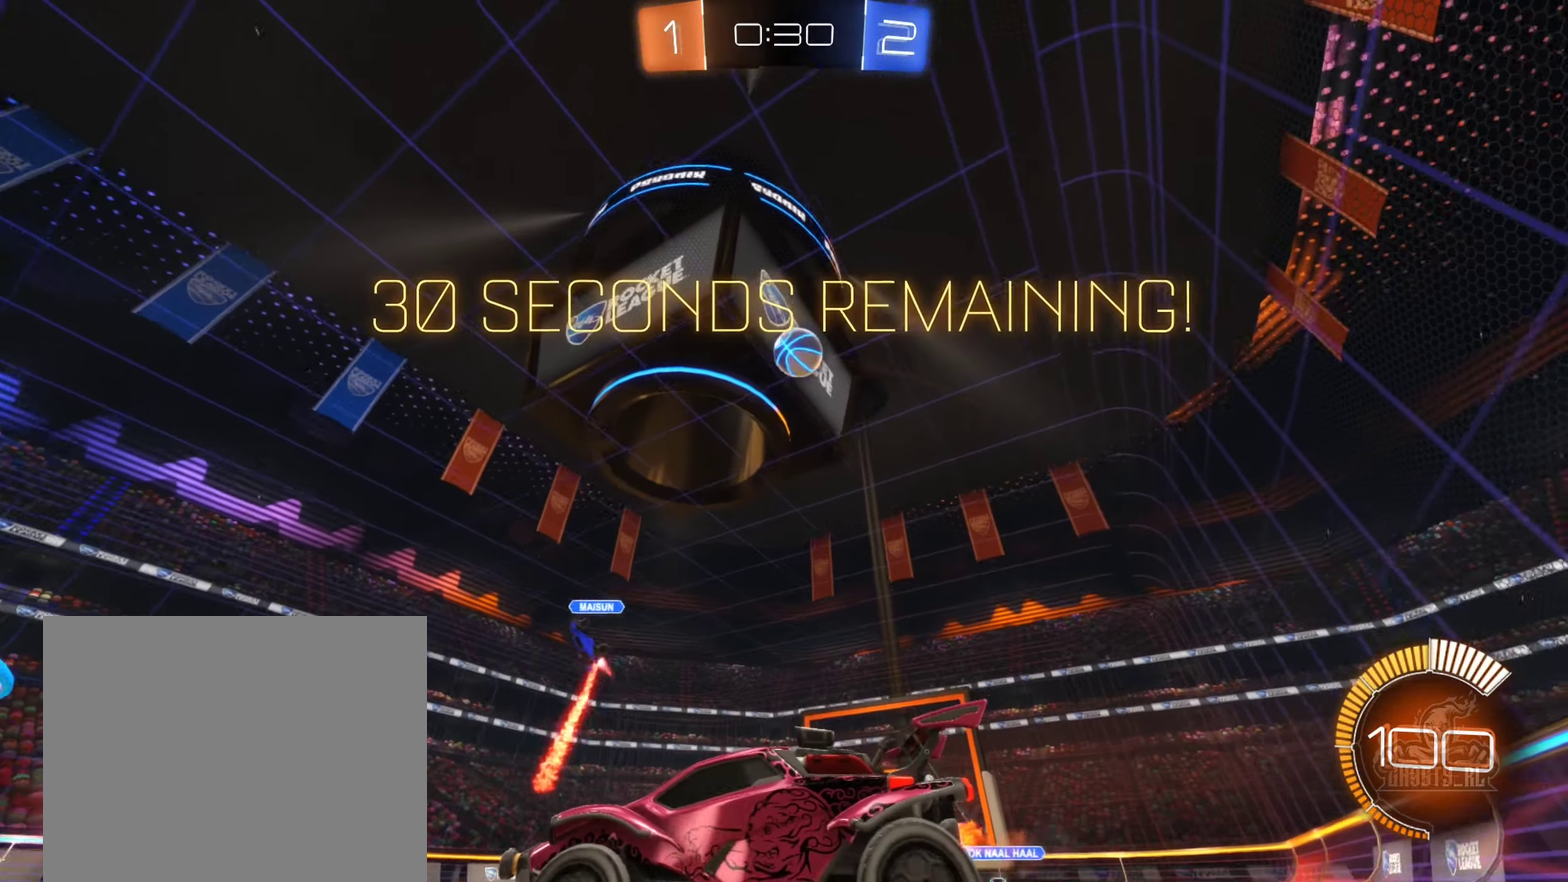
{"buttons": ["R2"], "left_stick": "right", "right_stick": "center", "events": [[33, "L2", "down"], [167, "left_stick", "left"], [183, "L2", "up"], [383, "R2", "down"], [483, "left_stick", "right"]]}
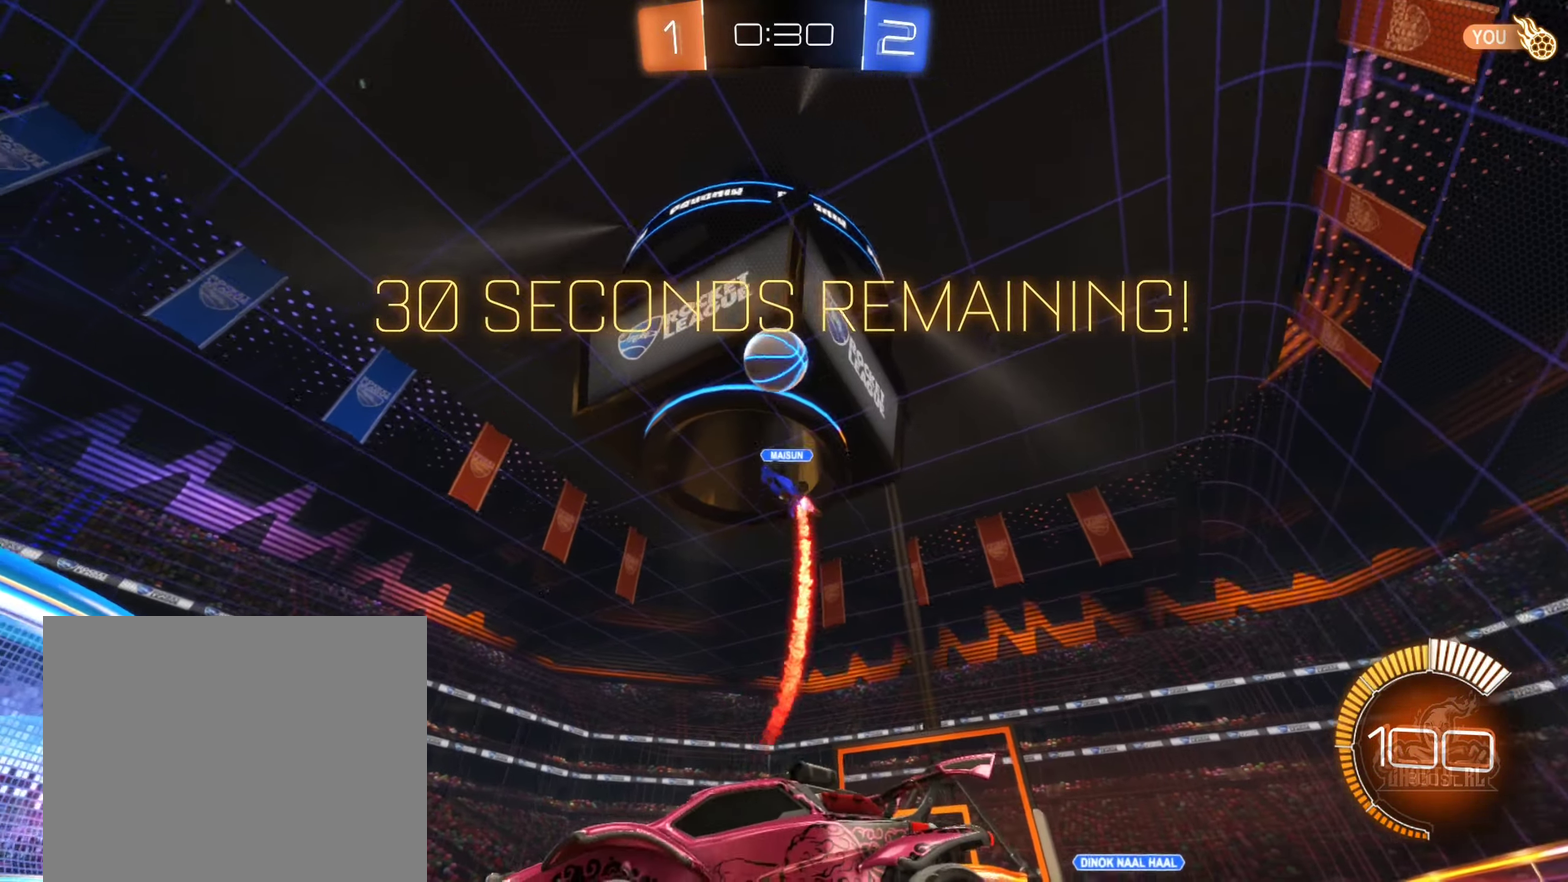
{"buttons": ["R2"], "left_stick": "right", "right_stick": "center", "events": [[267, "left_stick", "center"], [367, "left_stick", "right"]]}
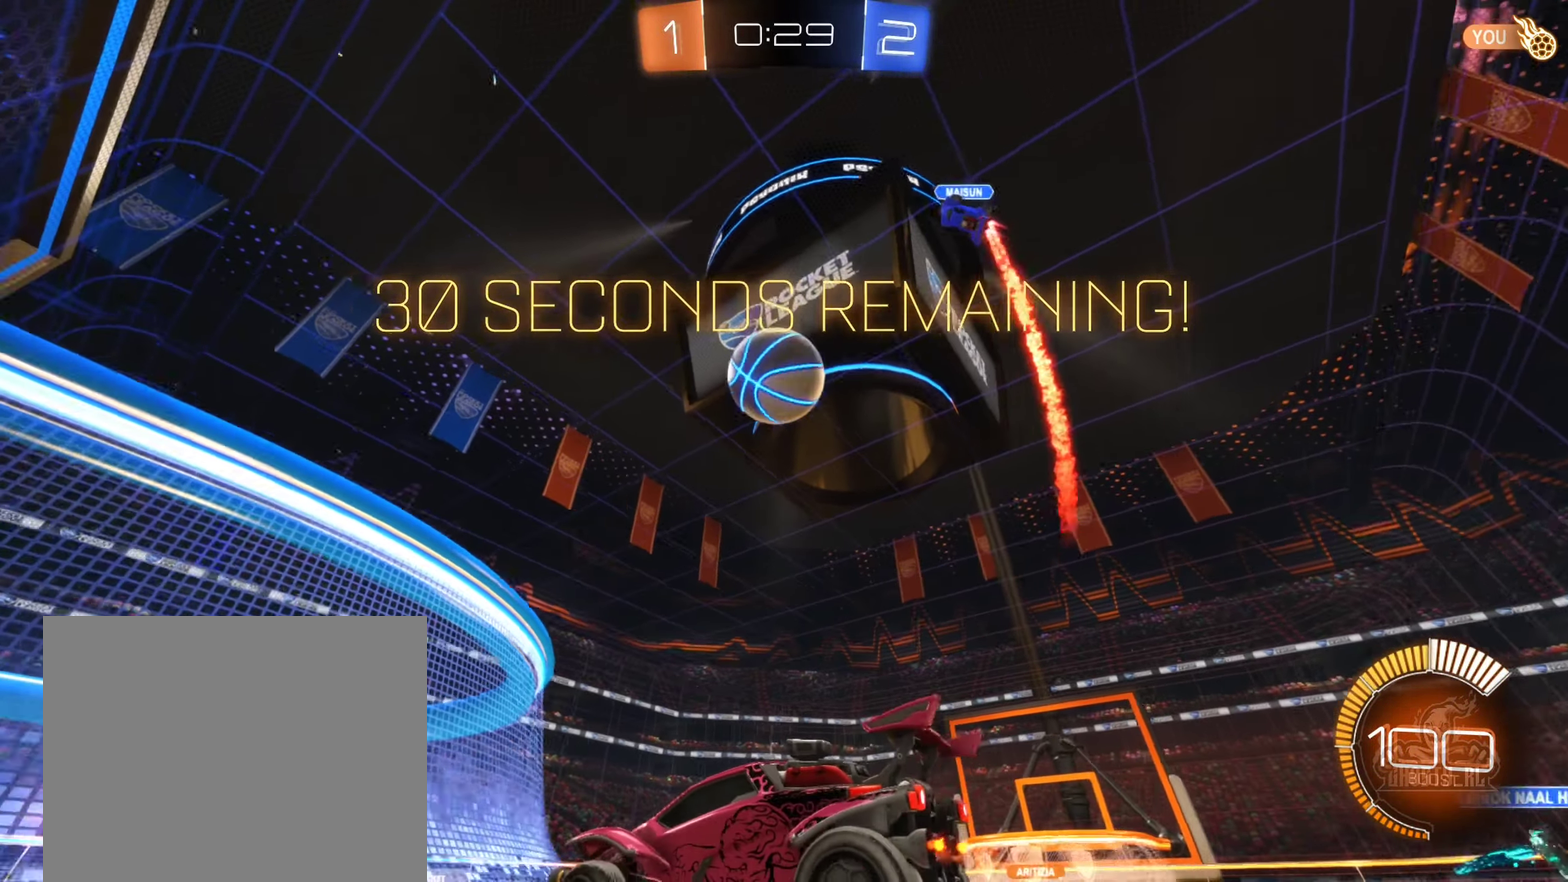
{"buttons": ["R2"], "left_stick": "right", "right_stick": "center", "events": [[17, "left_stick", "center"], [33, "R2", "up"], [67, "left_stick", "left"], [150, "R2", "down"], [233, "left_stick", "down-left"], [283, "left_stick", "center"], [450, "left_stick", "right"]]}
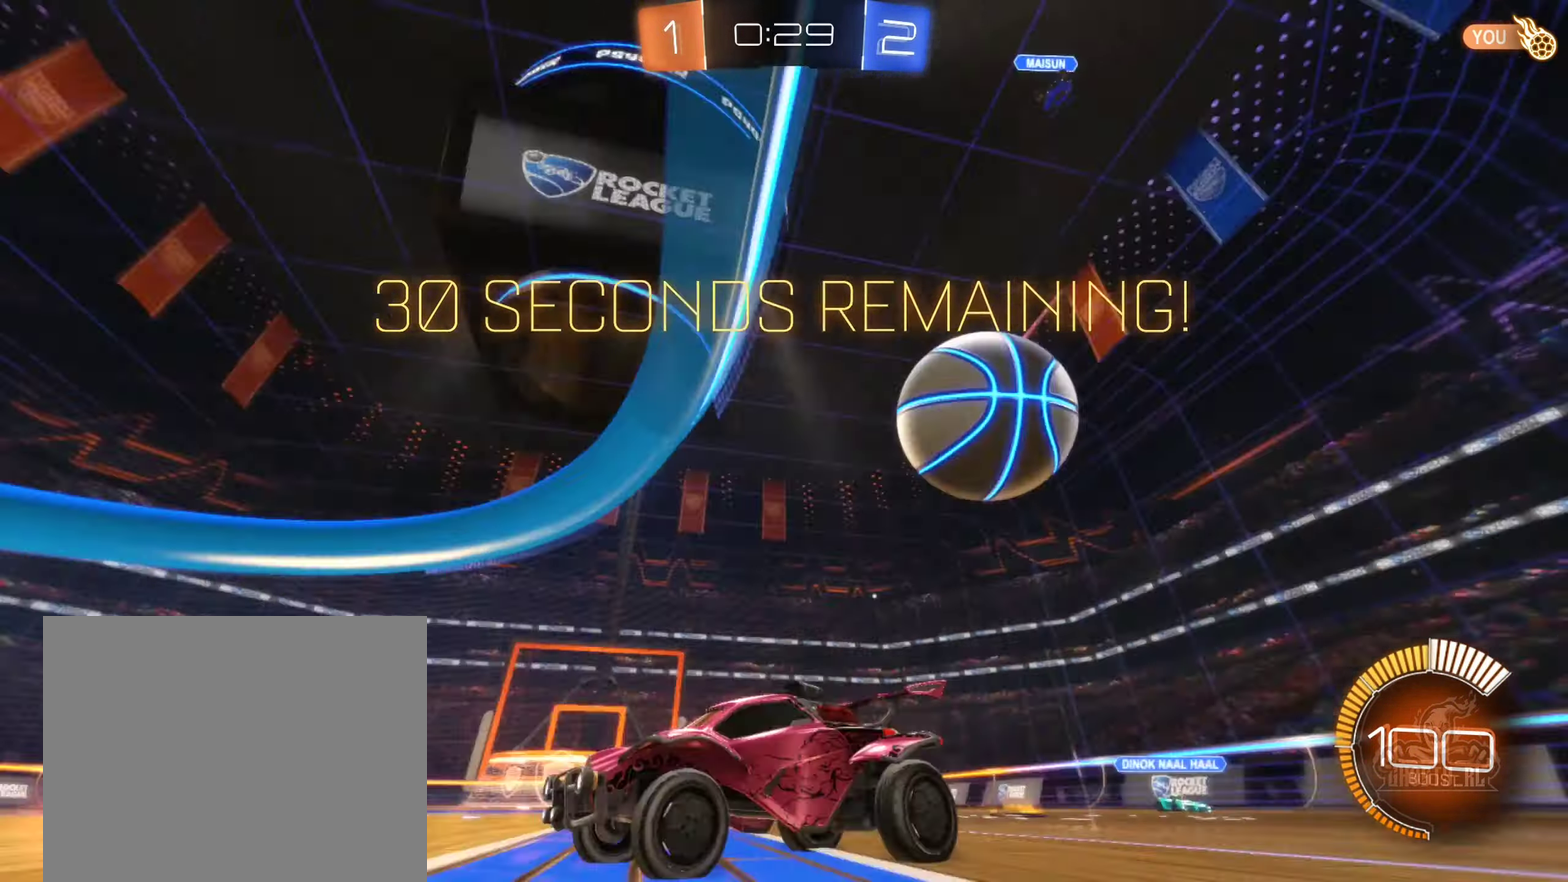
{"buttons": ["R2"], "left_stick": "right", "right_stick": "center", "events": [[150, "R2", "up"], [283, "left_stick", "center"], [367, "R2", "down"], [483, "left_stick", "right"]]}
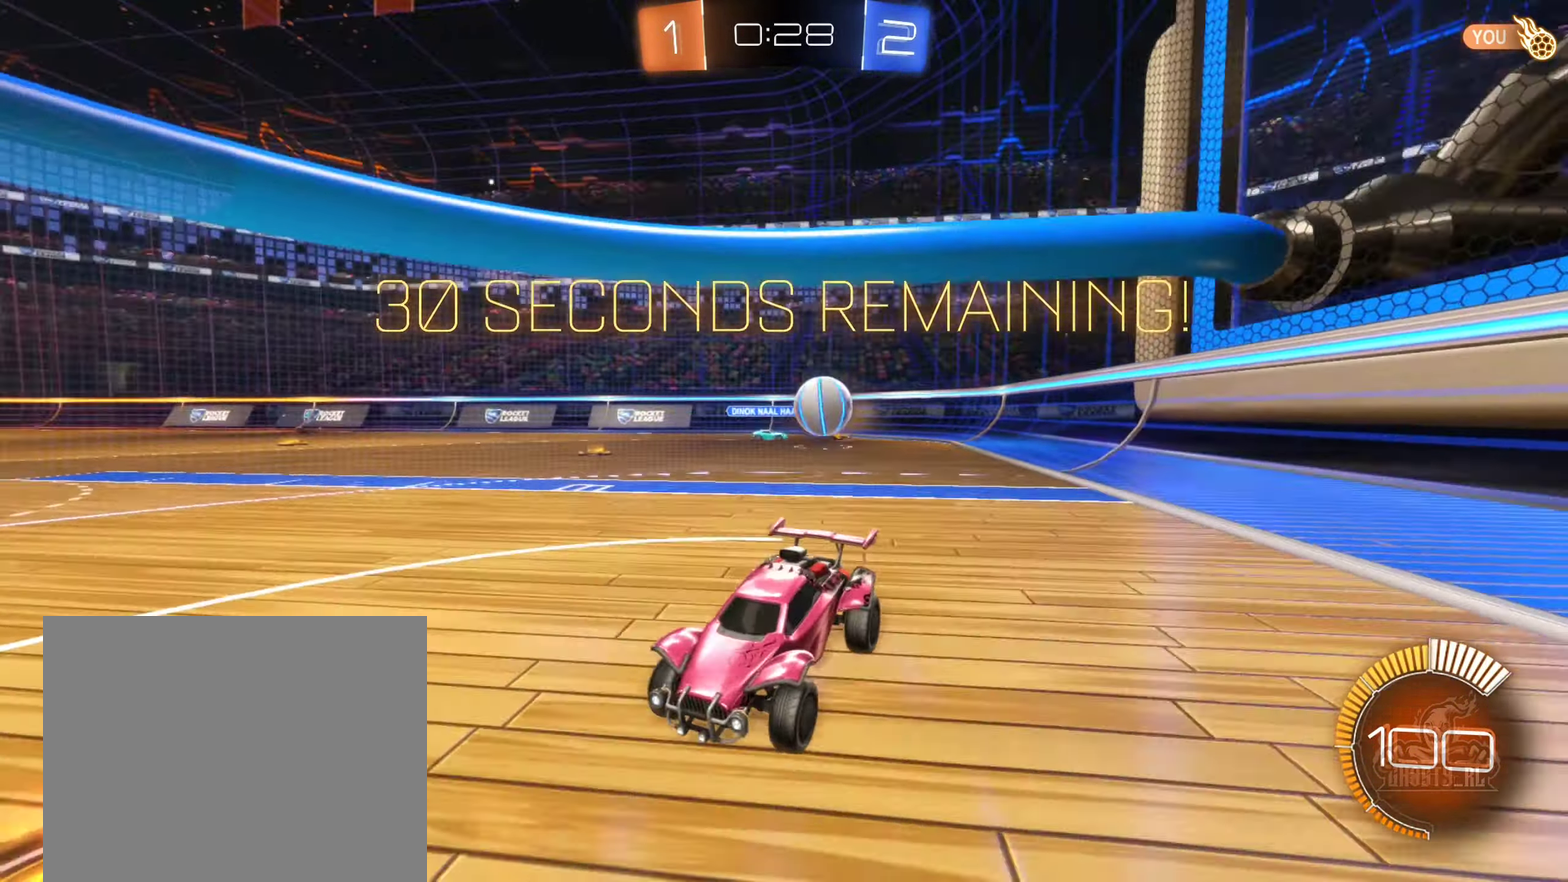
{"buttons": ["R2"], "left_stick": "right", "right_stick": "center", "events": [[183, "left_stick", "center"], [233, "left_stick", "left"], [350, "left_stick", "center"], [400, "left_stick", "right"]]}
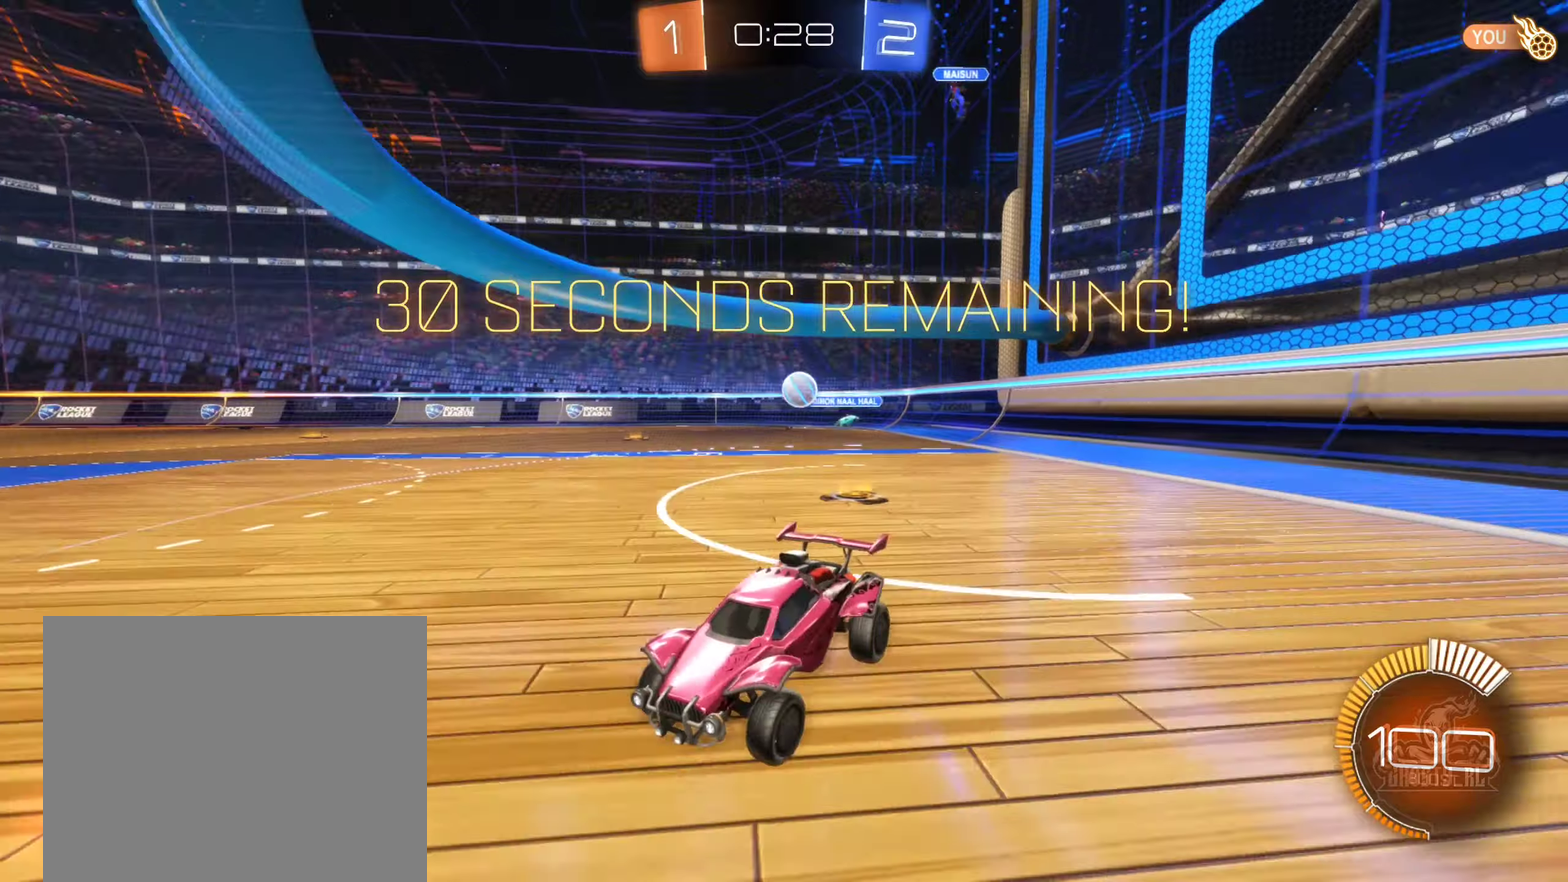
{"buttons": ["R2"], "left_stick": "right", "right_stick": "center", "events": [[117, "L1", "down"], [283, "L1", "up"]]}
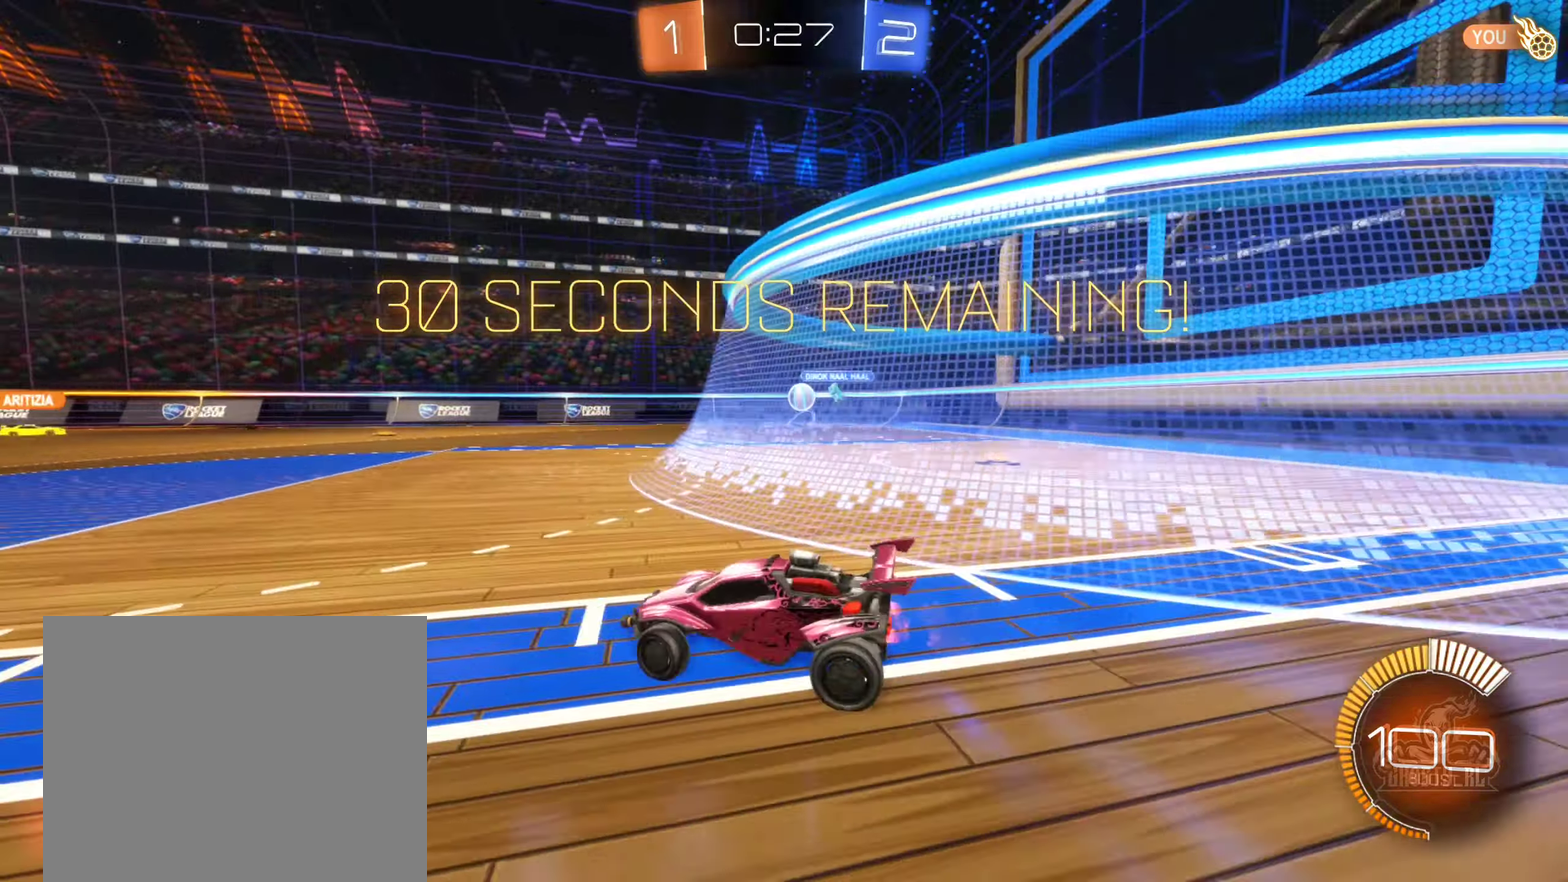
{"buttons": ["R2"], "left_stick": "left", "right_stick": "center", "events": [[300, "left_stick", "left"]]}
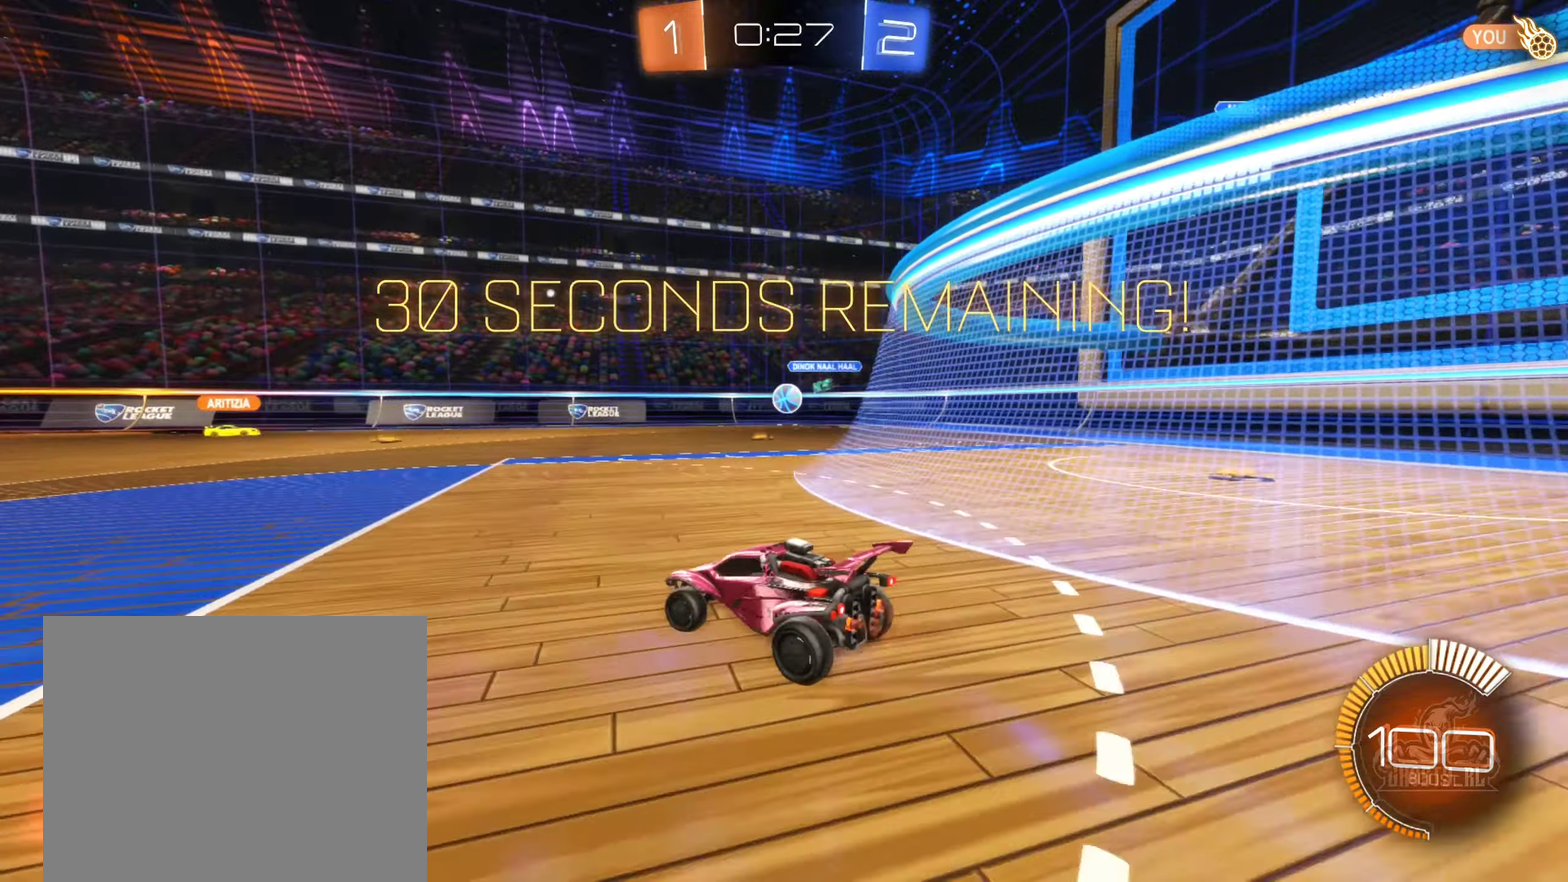
{"buttons": ["R2"], "left_stick": "center", "right_stick": "center", "events": [[183, "left_stick", "up-left"], [350, "left_stick", "center"]]}
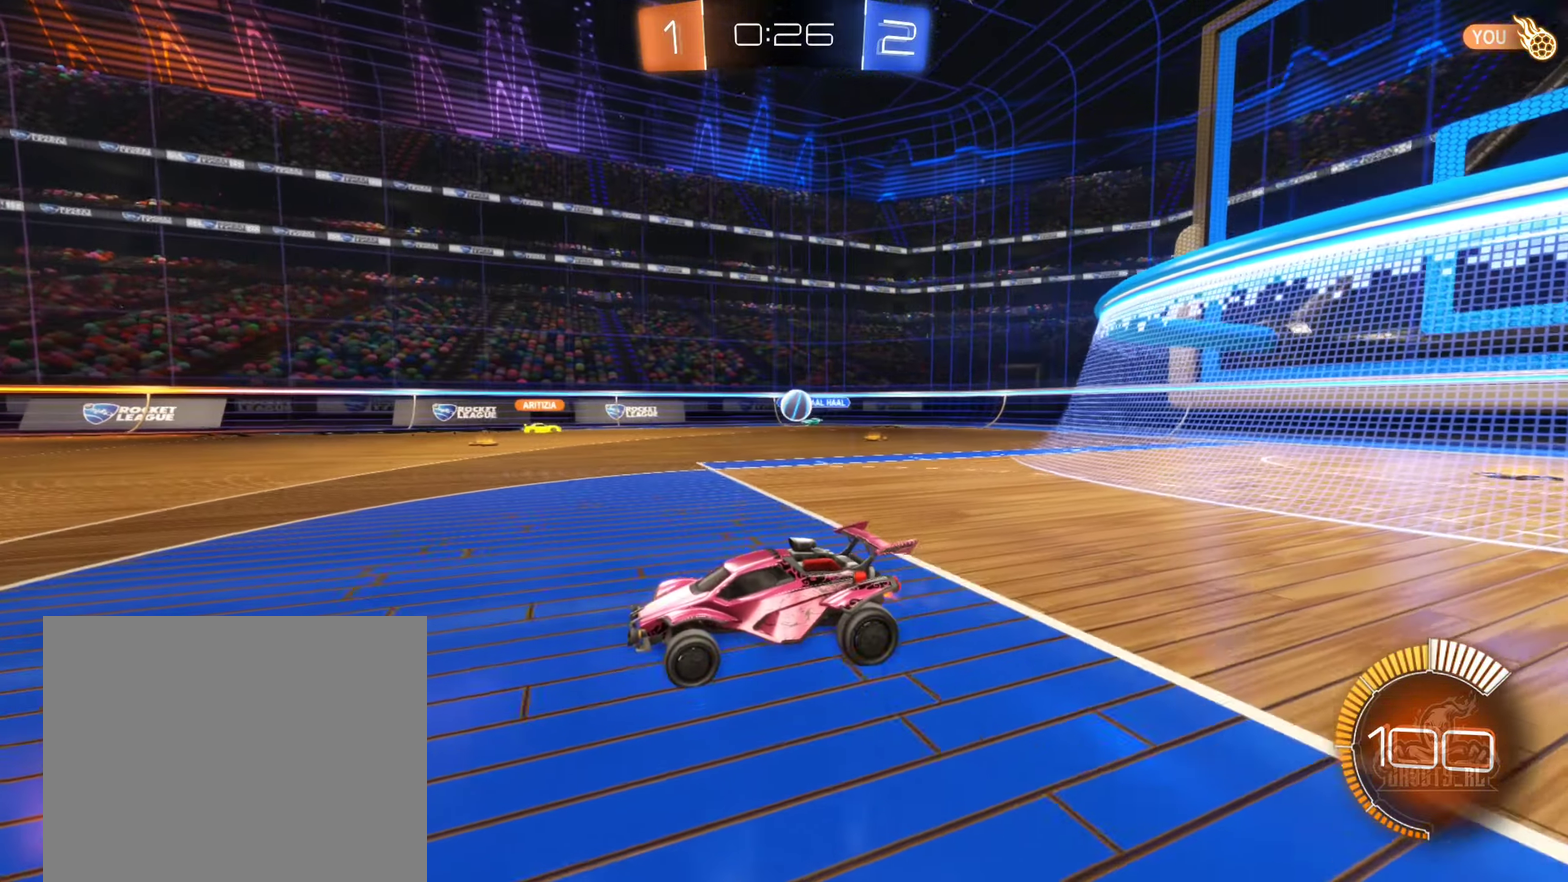
{"buttons": ["R2"], "left_stick": "right", "right_stick": "center", "events": [[267, "left_stick", "right"]]}
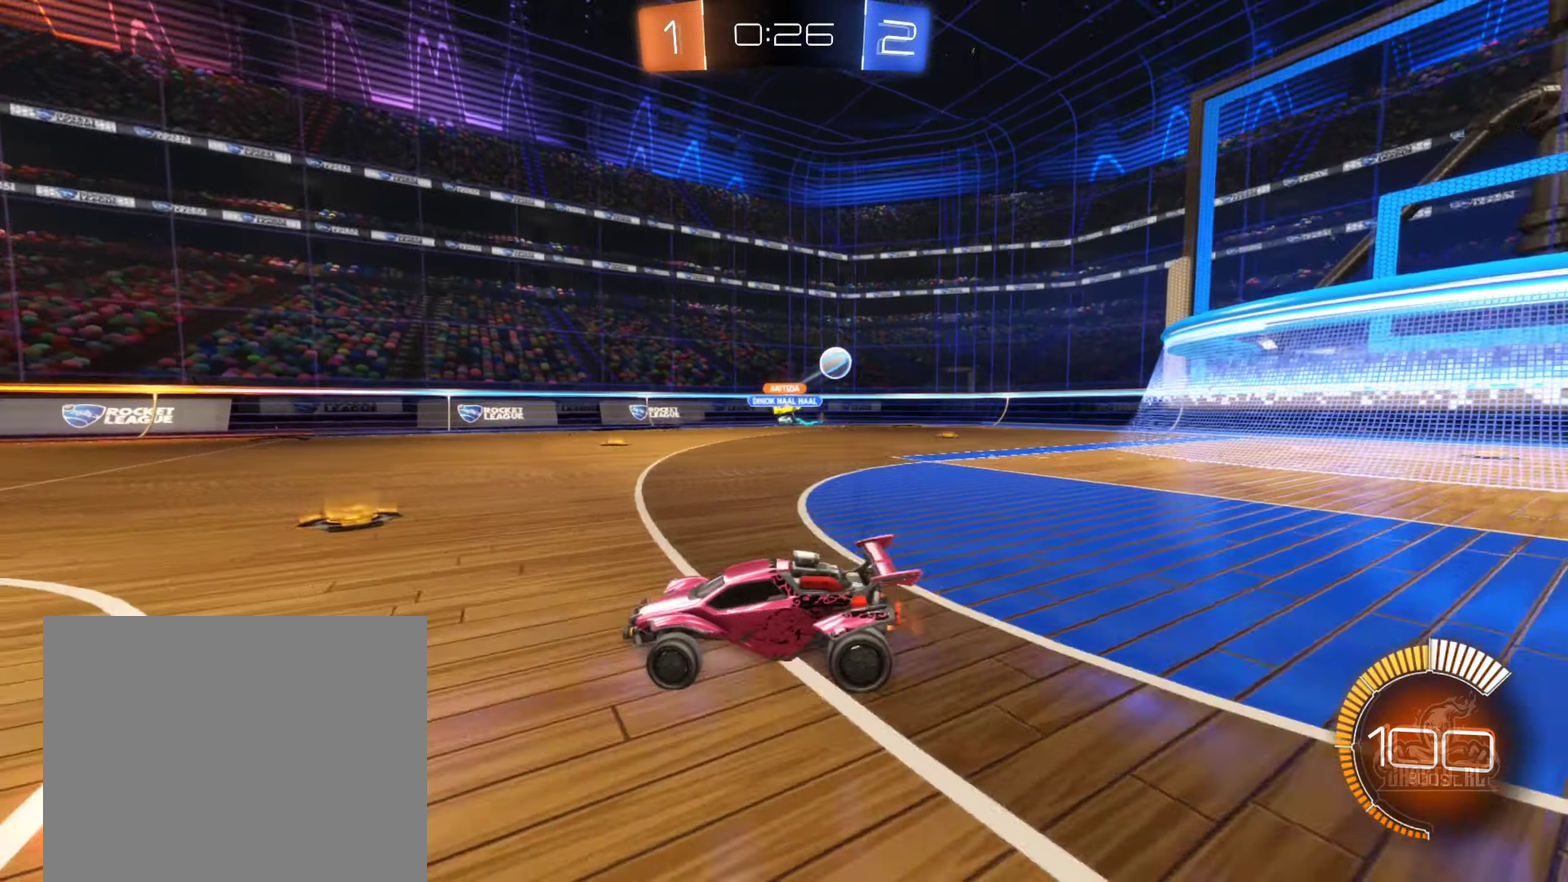
{"buttons": ["L1", "R2"], "left_stick": "right", "right_stick": "center", "events": [[167, "L1", "down"], [300, "L1", "up"], [467, "L1", "down"]]}
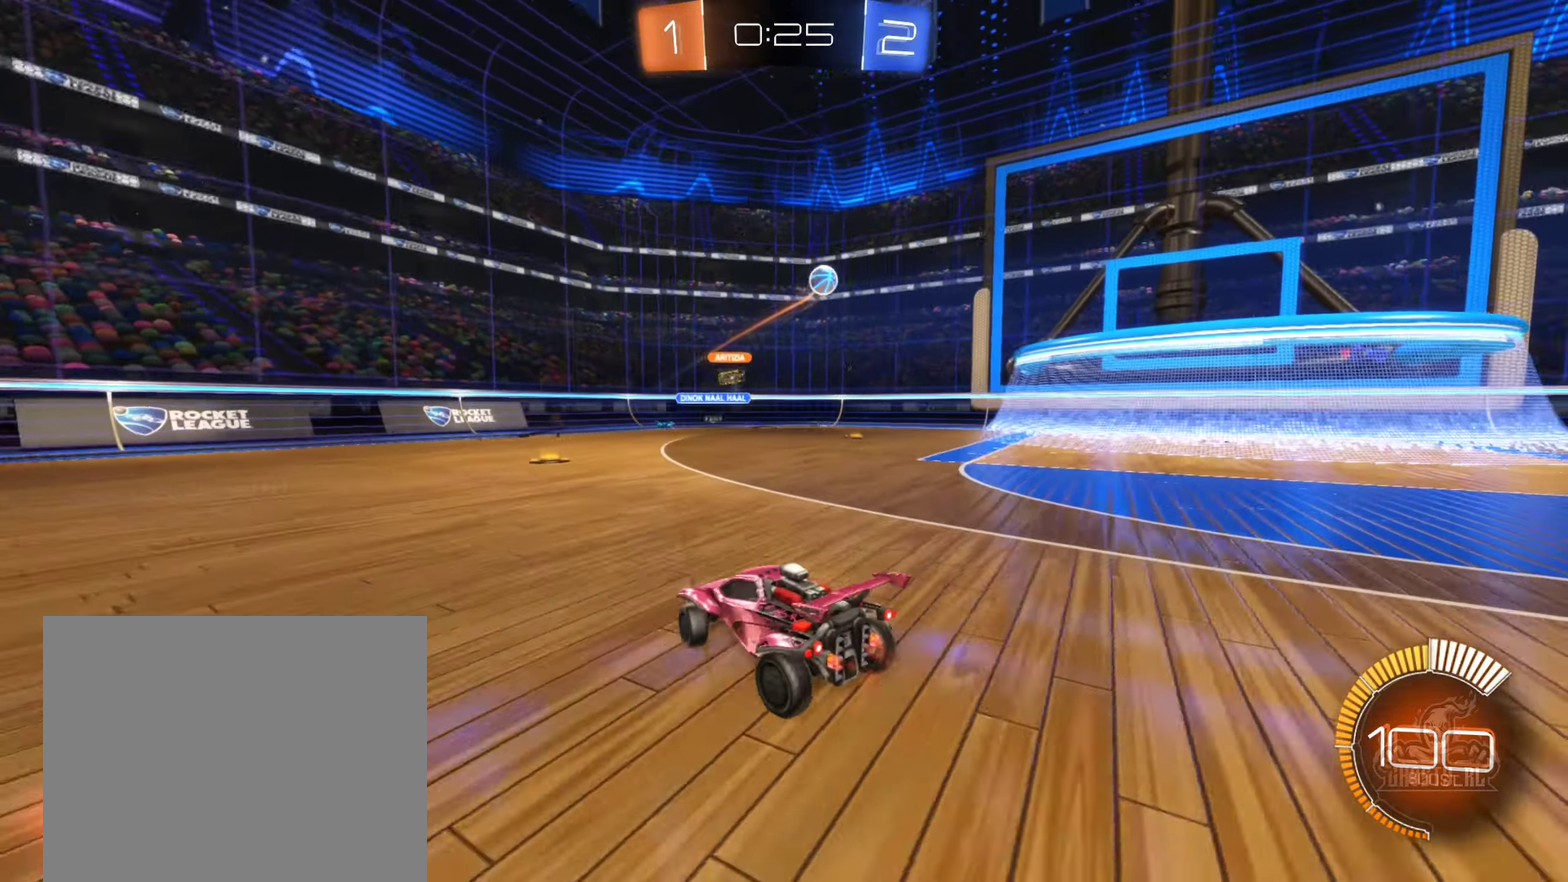
{"buttons": ["R2"], "left_stick": "right", "right_stick": "center", "events": [[17, "L1", "up"], [67, "R2", "up"], [200, "R2", "down"], [367, "R2", "up"], [483, "R2", "down"]]}